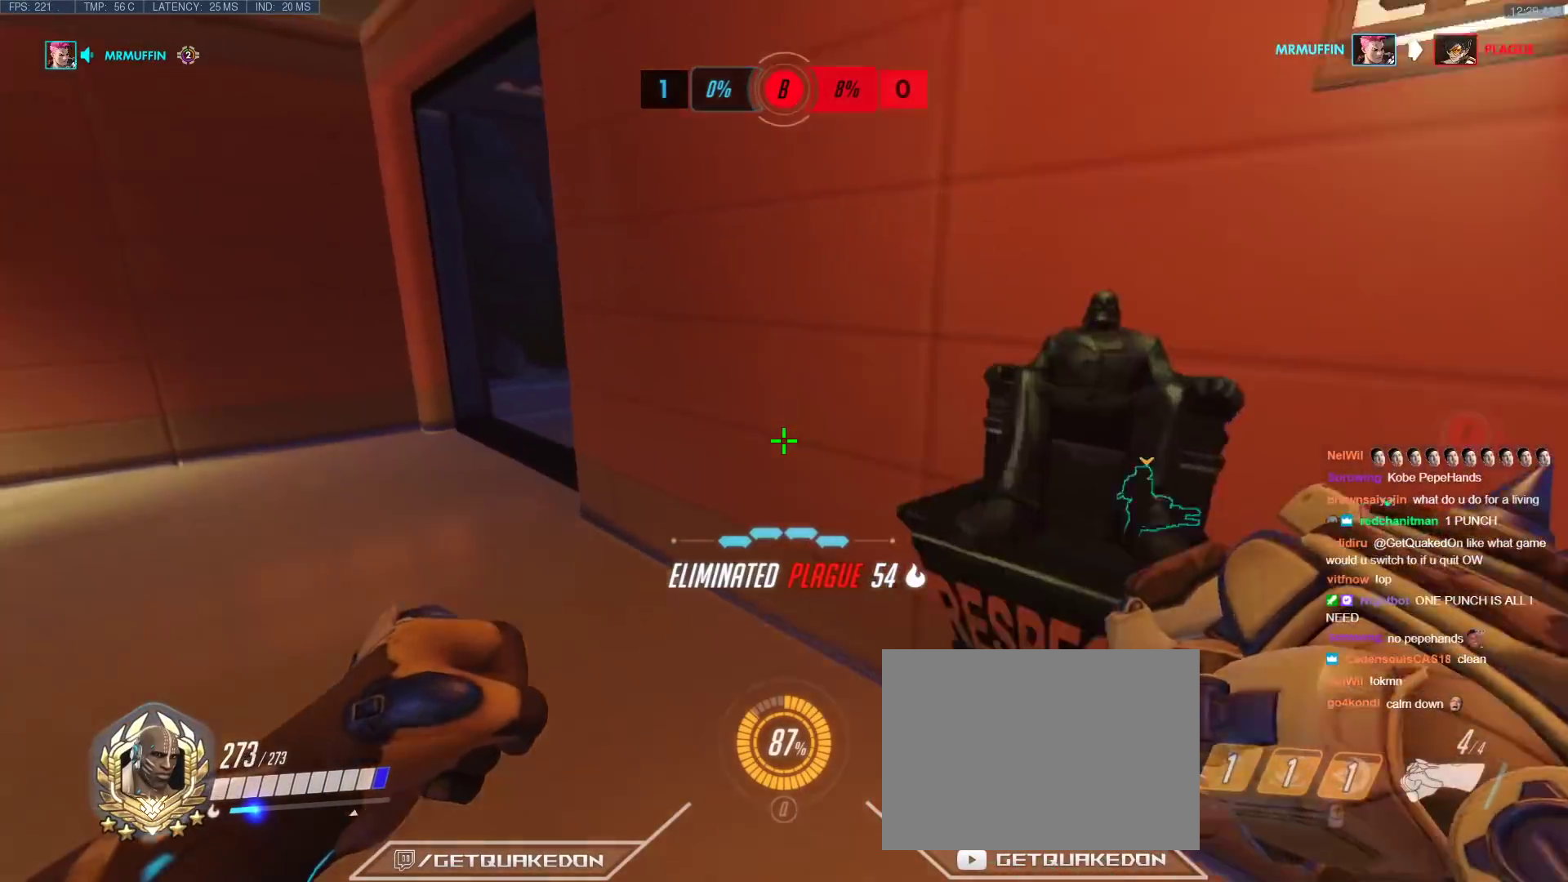
Gameplay with keyboard; each line is a JSON object with the keys held at the frame after it. "events" lists presses ("down") and releases ("up") of "1", "2", "3", "4", "5", "a", "alt", "b", "c", "caps_lock", "ctrl", "d", "e", "f", "g", "n", "q", "r", "s", "shift", "space", "t", "tab", "v", "w", "x" and "z" between this image and that frame as [ms after this image, input, new state], when the widget could be followed in between. No other keys are recorded. Mouse input is not recorded.
{"keys": ["a", "w"], "events": [[50, "t", "up"], [267, "r", "down"], [467, "r", "up"]]}
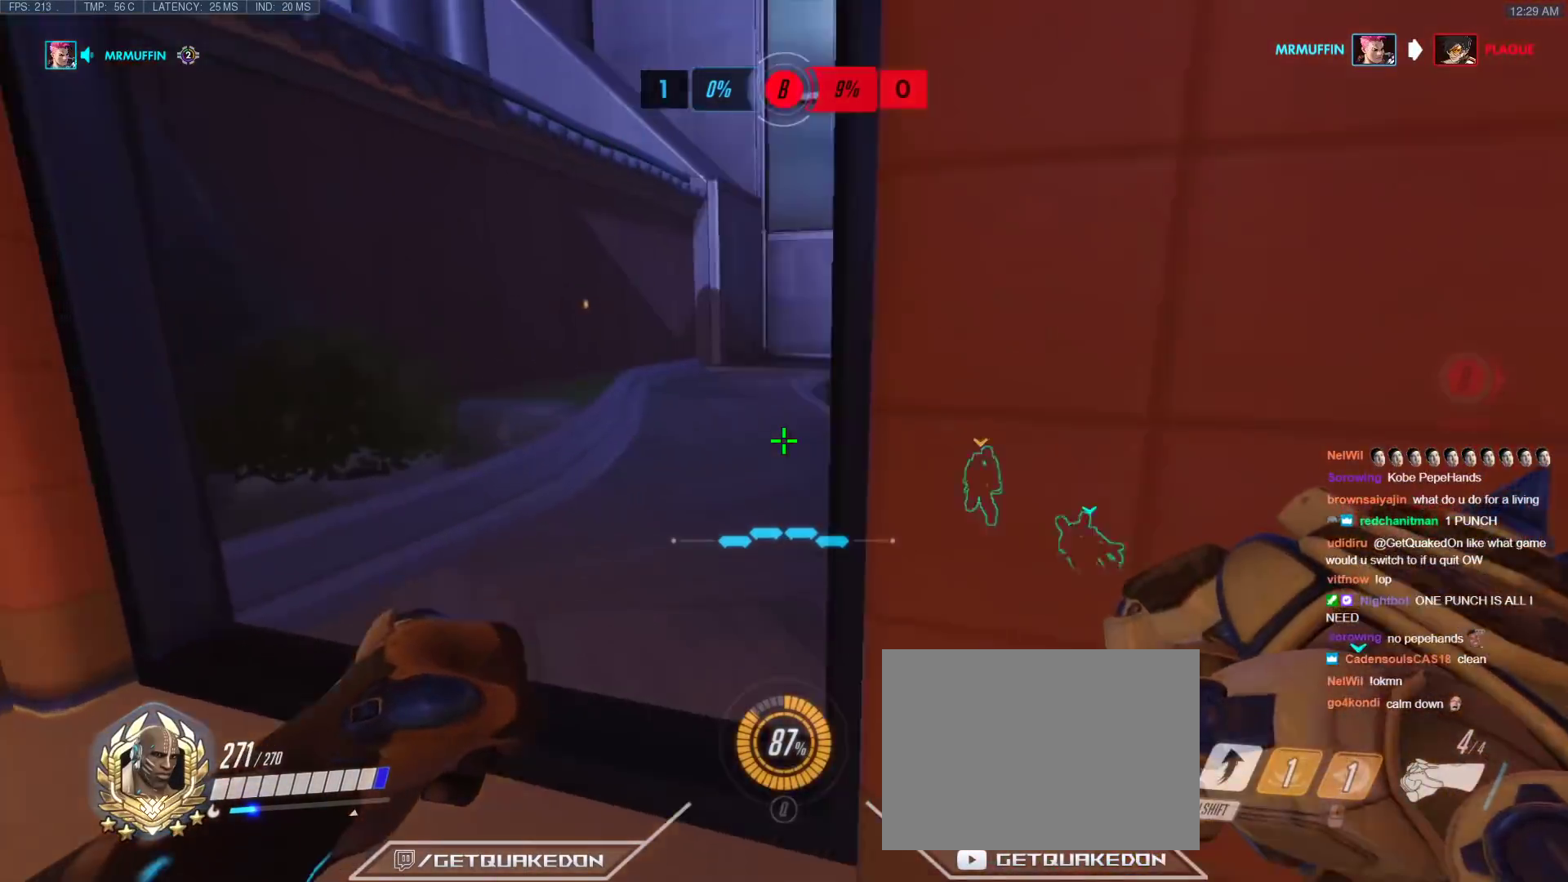
{"keys": ["a", "space", "w"], "events": [[483, "space", "down"]]}
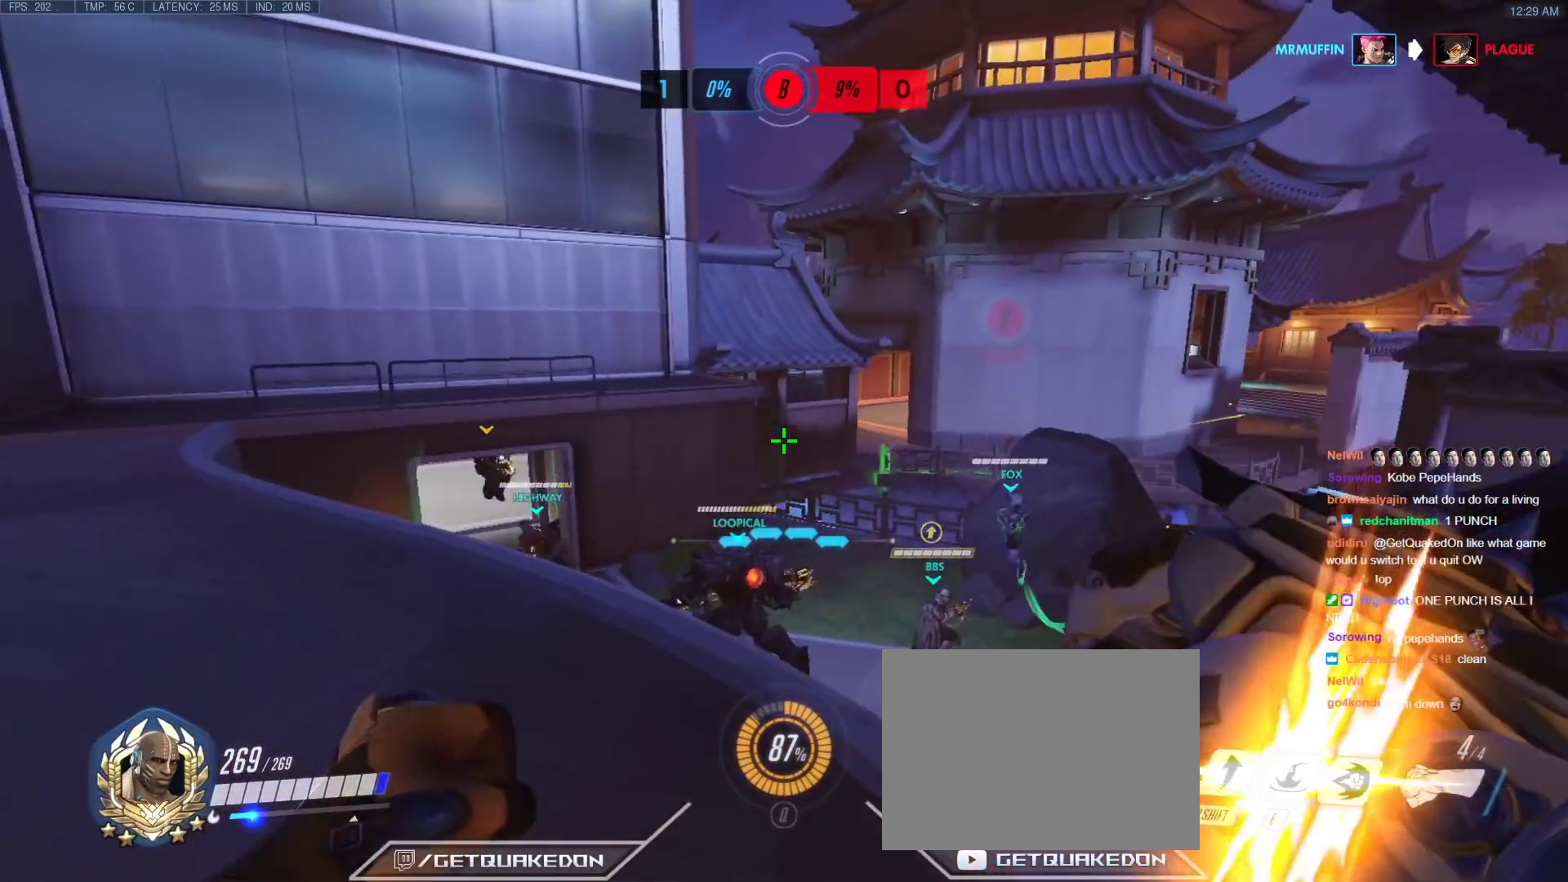
{"keys": ["a"], "events": [[117, "space", "up"], [450, "w", "up"]]}
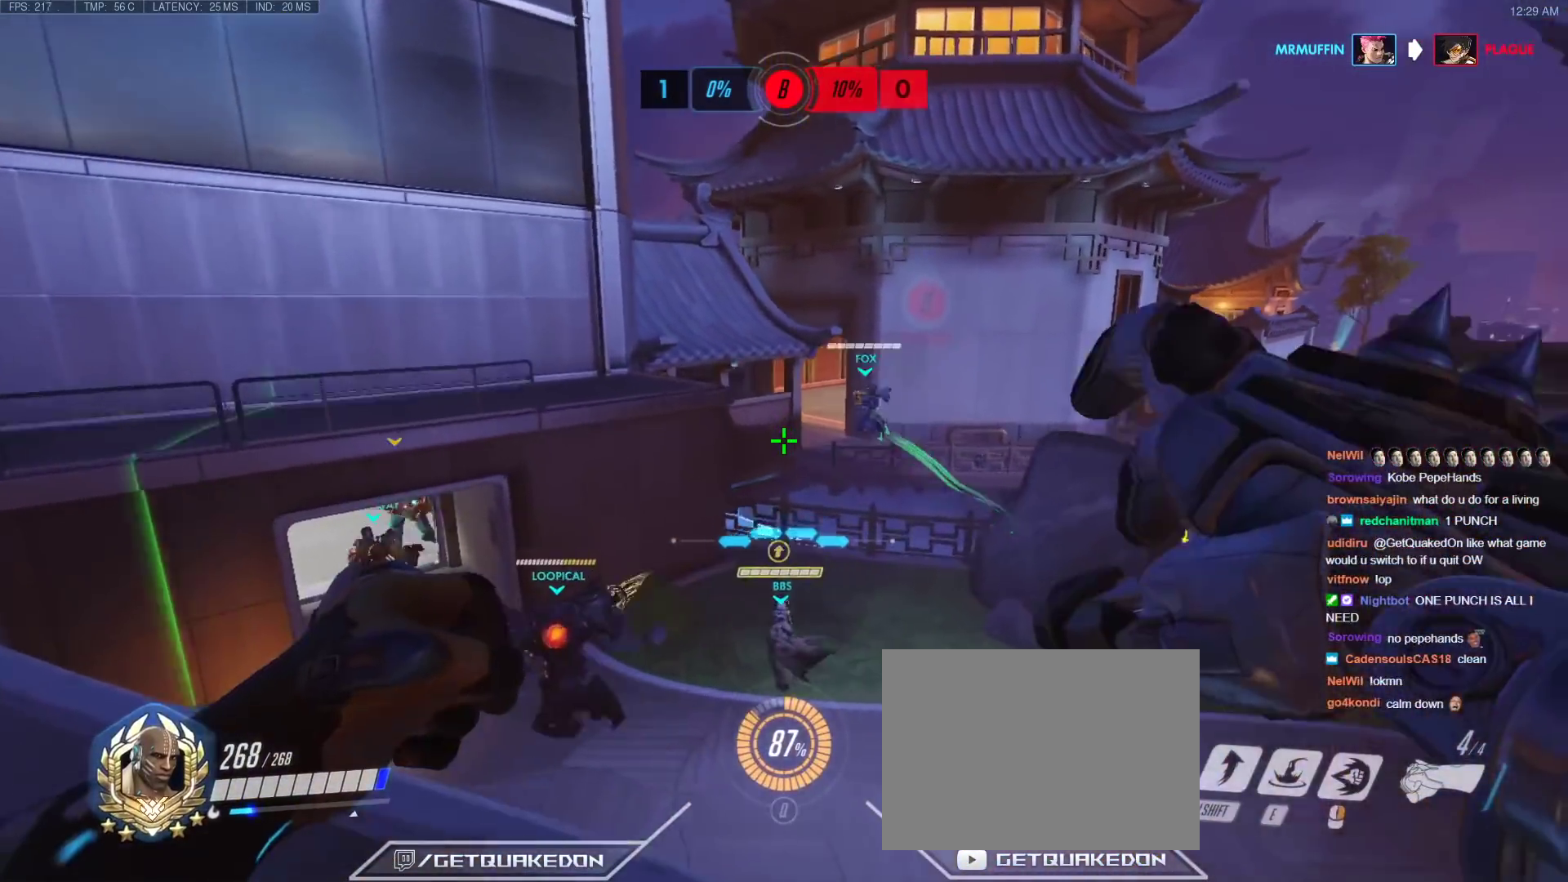
{"keys": ["a"], "events": [[133, "w", "down"], [233, "space", "down"], [367, "space", "up"], [467, "w", "up"]]}
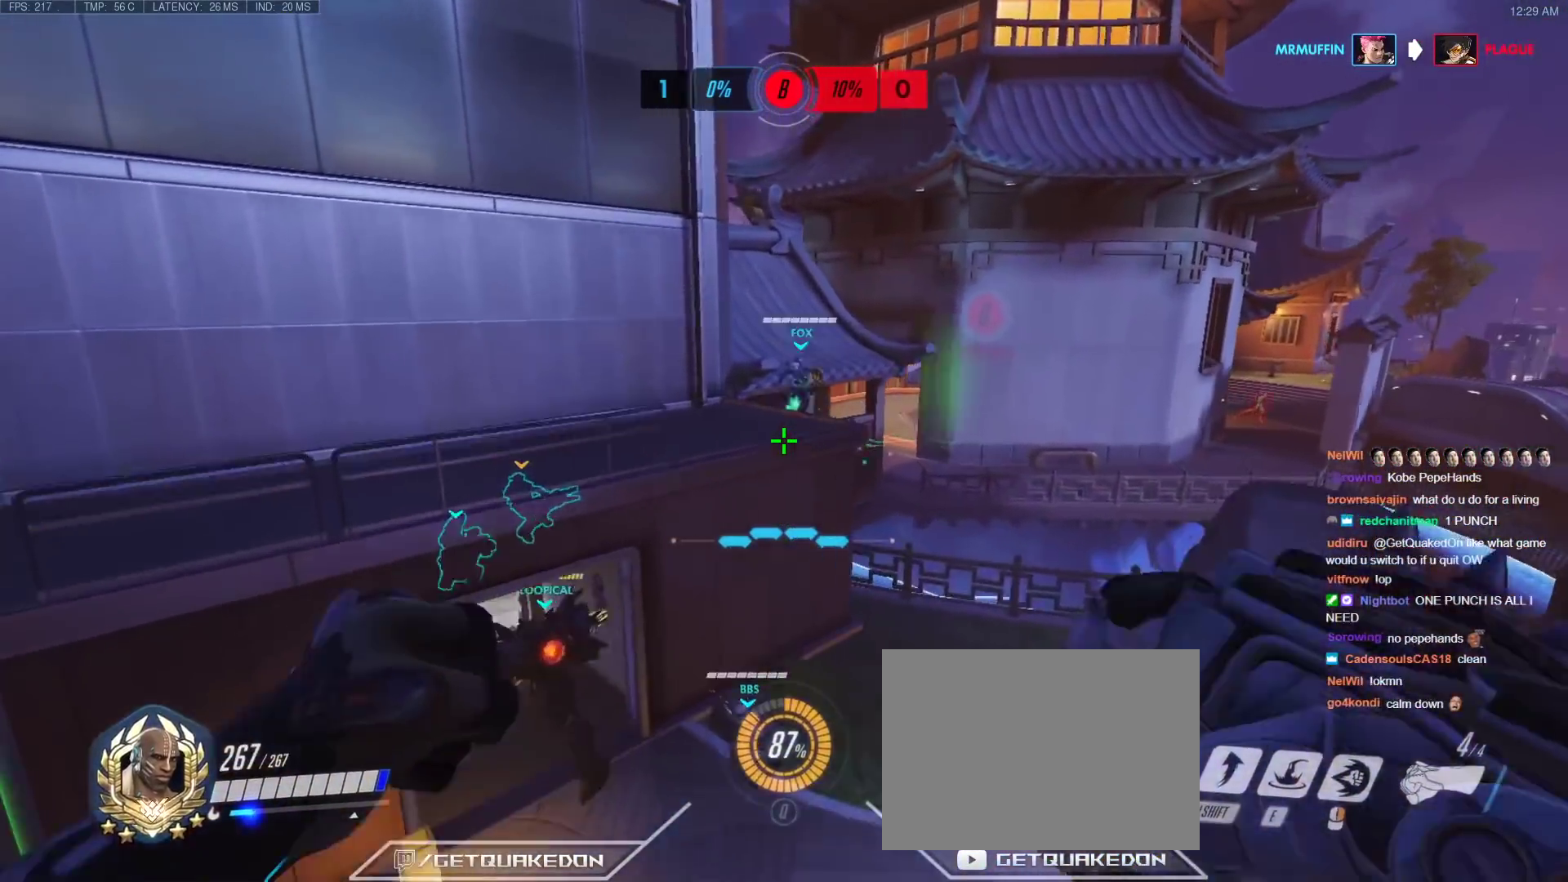
{"keys": ["a", "w"], "events": [[333, "w", "down"]]}
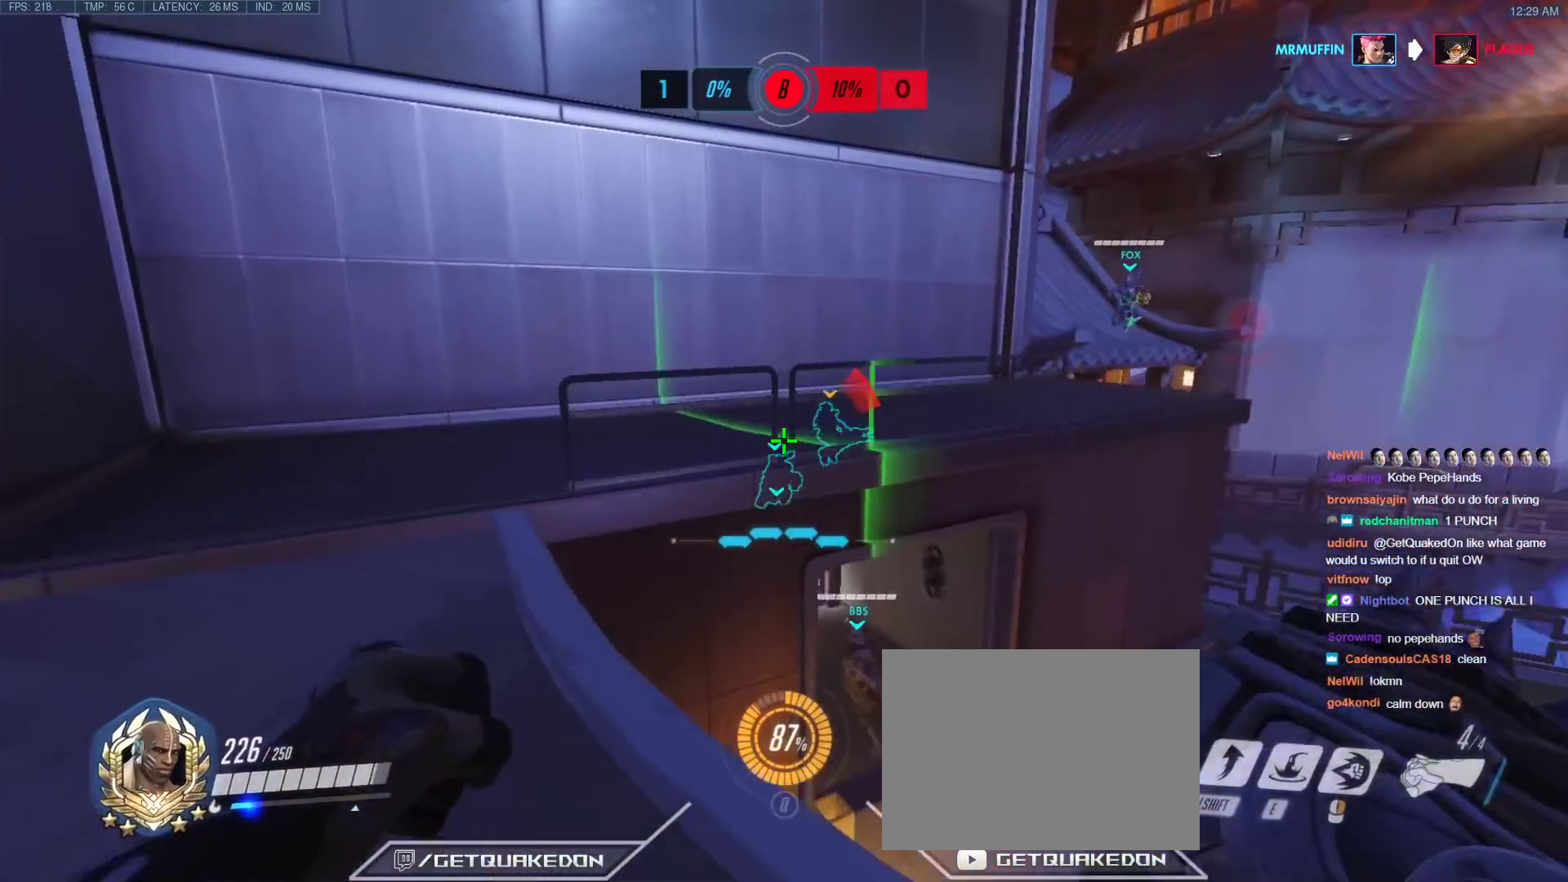
{"keys": ["a"], "events": [[400, "w", "up"]]}
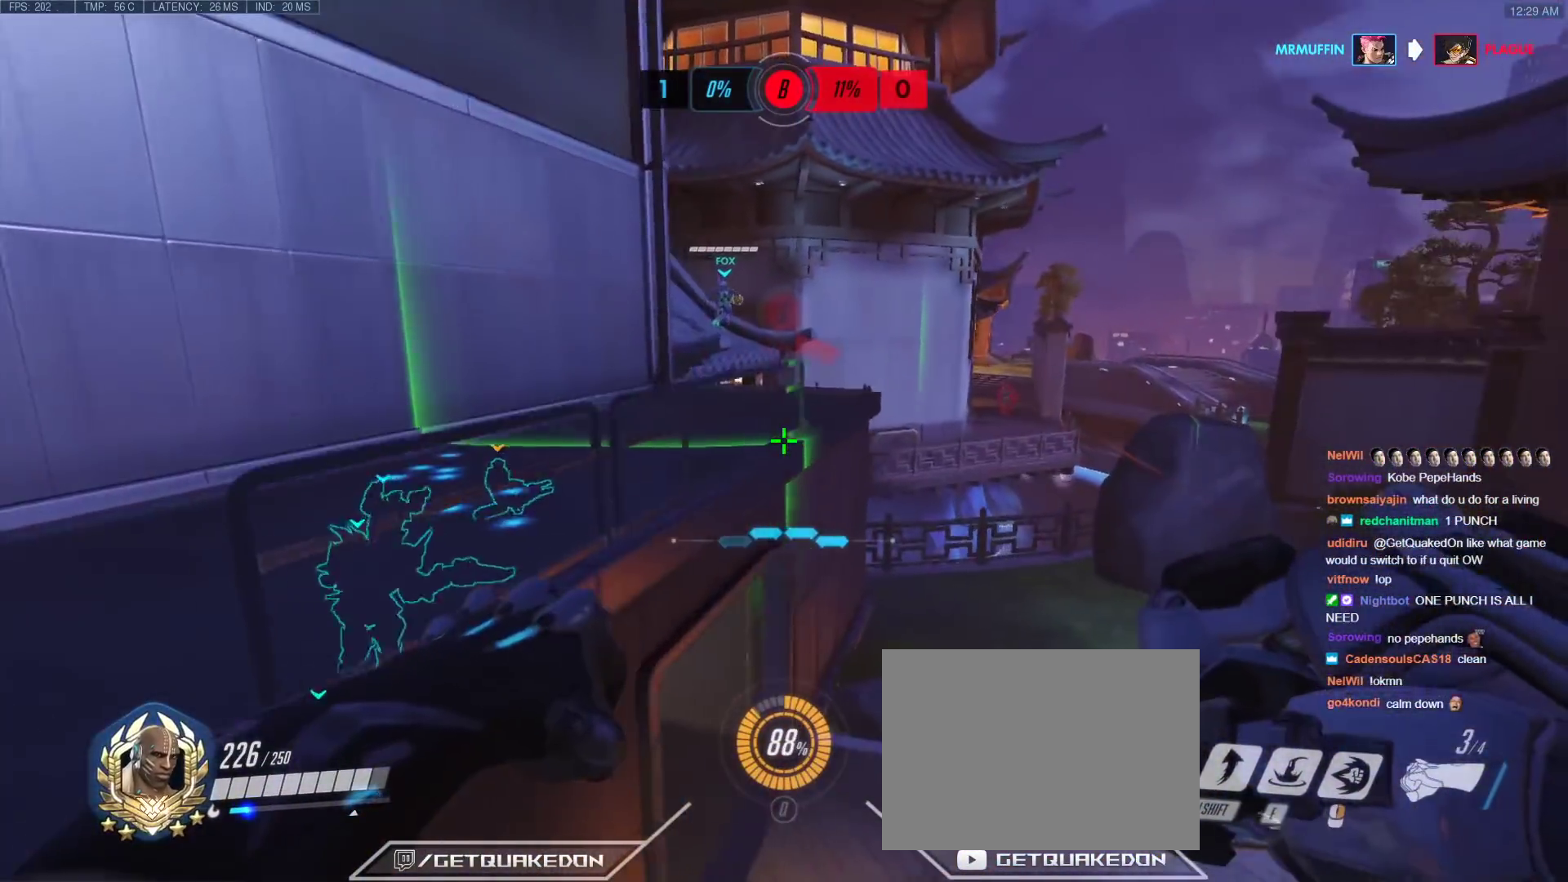
{"keys": ["d", "w"], "events": [[183, "w", "down"], [417, "a", "up"], [417, "d", "down"]]}
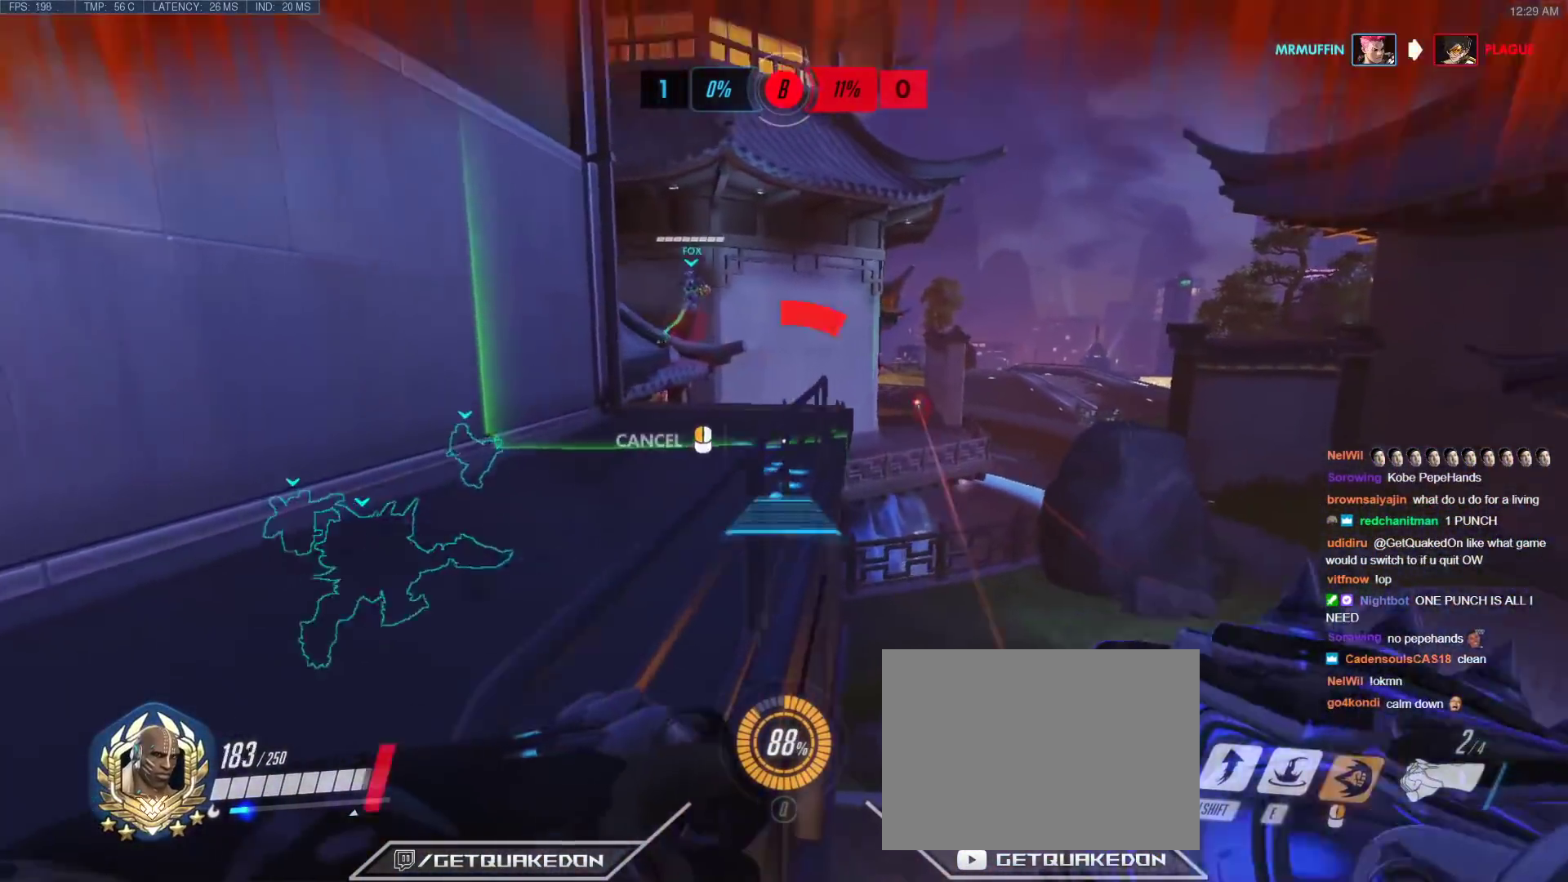
{"keys": ["w"], "events": [[50, "d", "up"], [50, "space", "down"], [200, "space", "up"], [250, "space", "down"], [383, "space", "up"]]}
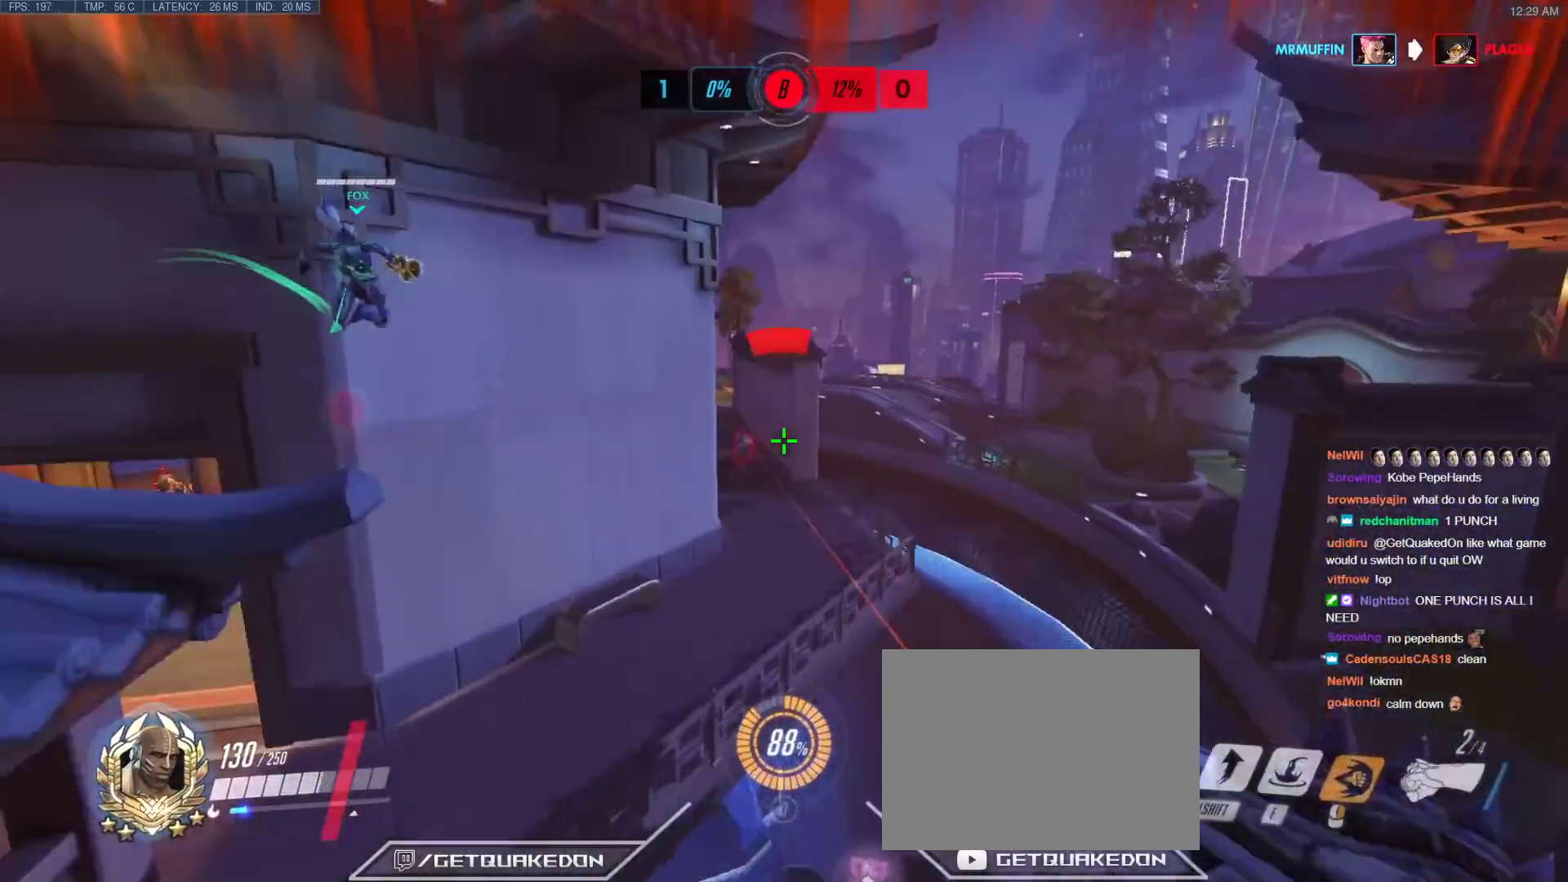
{"keys": ["a", "w"], "events": [[33, "a", "down"]]}
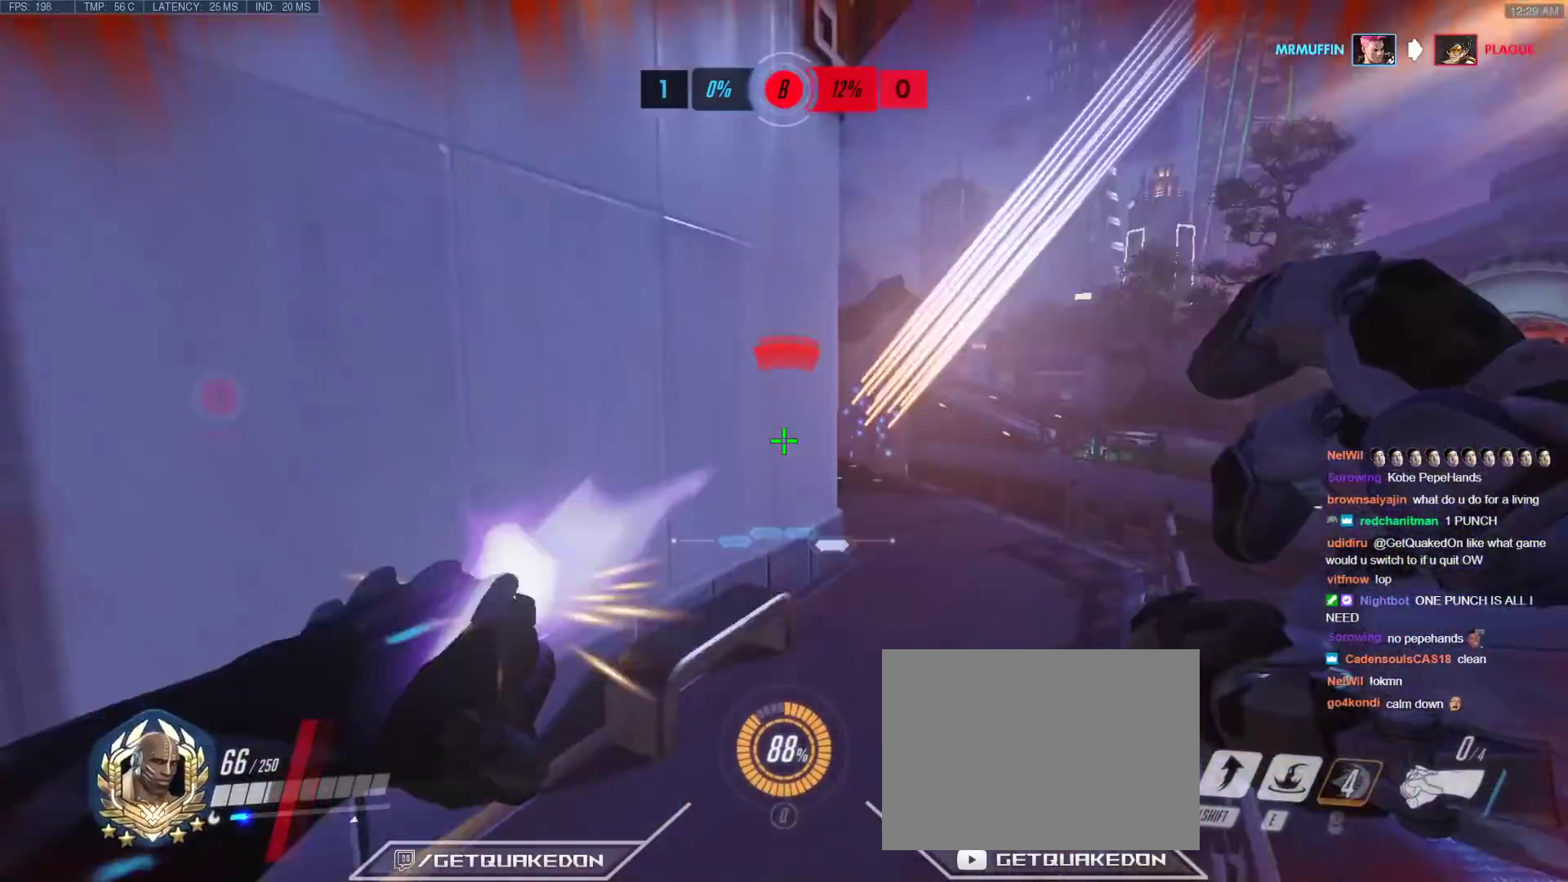
{"keys": ["a", "w"], "events": [[33, "w", "up"], [317, "x", "down"], [467, "w", "down"], [467, "x", "up"]]}
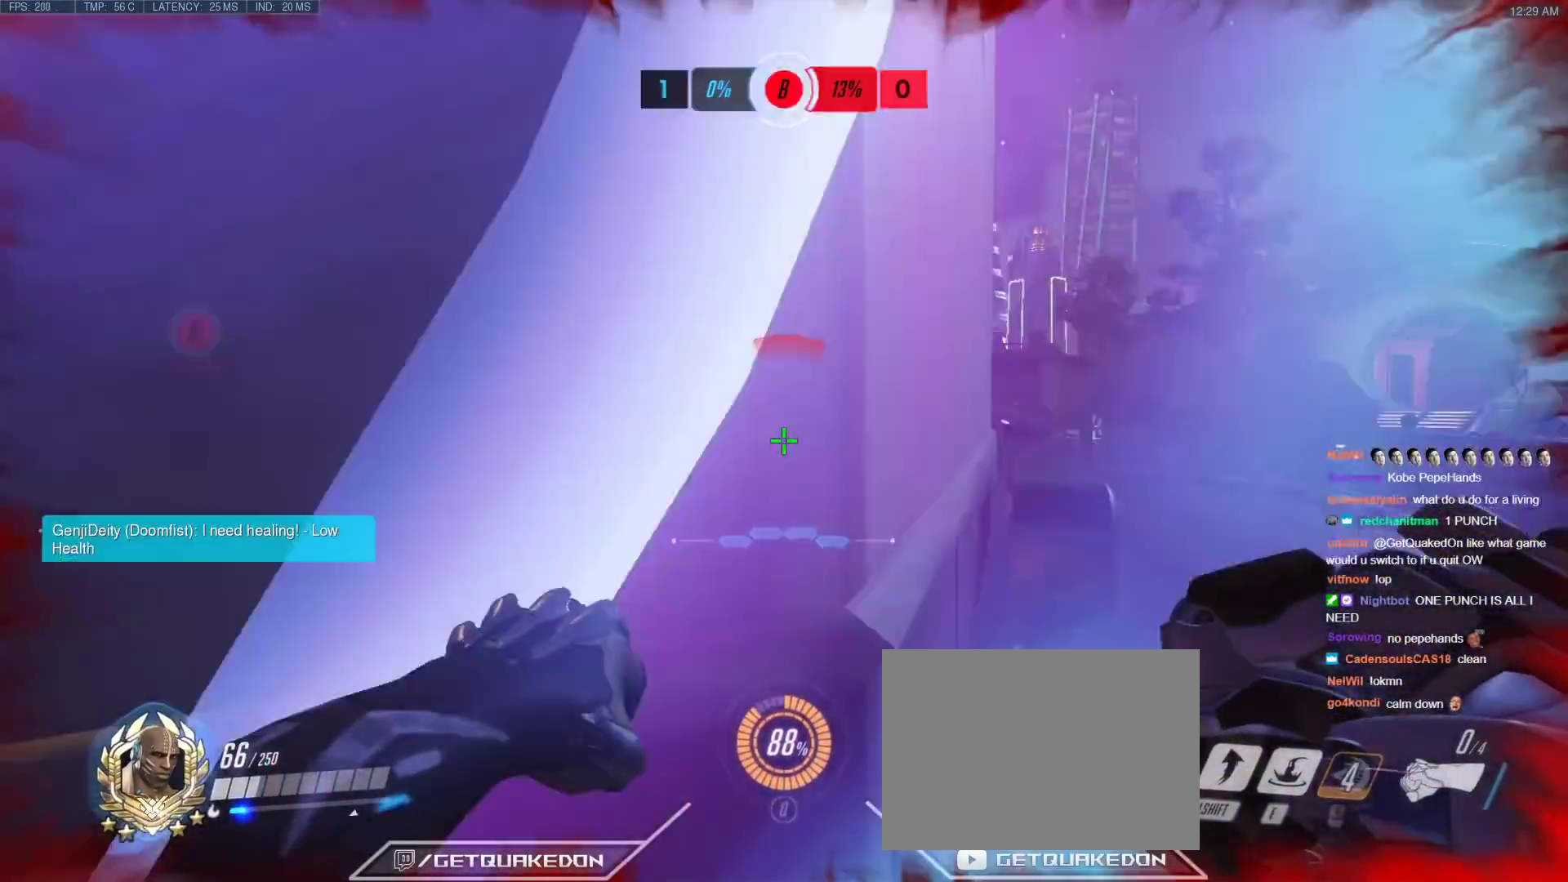
{"keys": ["a"], "events": [[17, "a", "up"], [50, "d", "down"], [250, "d", "up"], [333, "a", "down"], [433, "w", "up"]]}
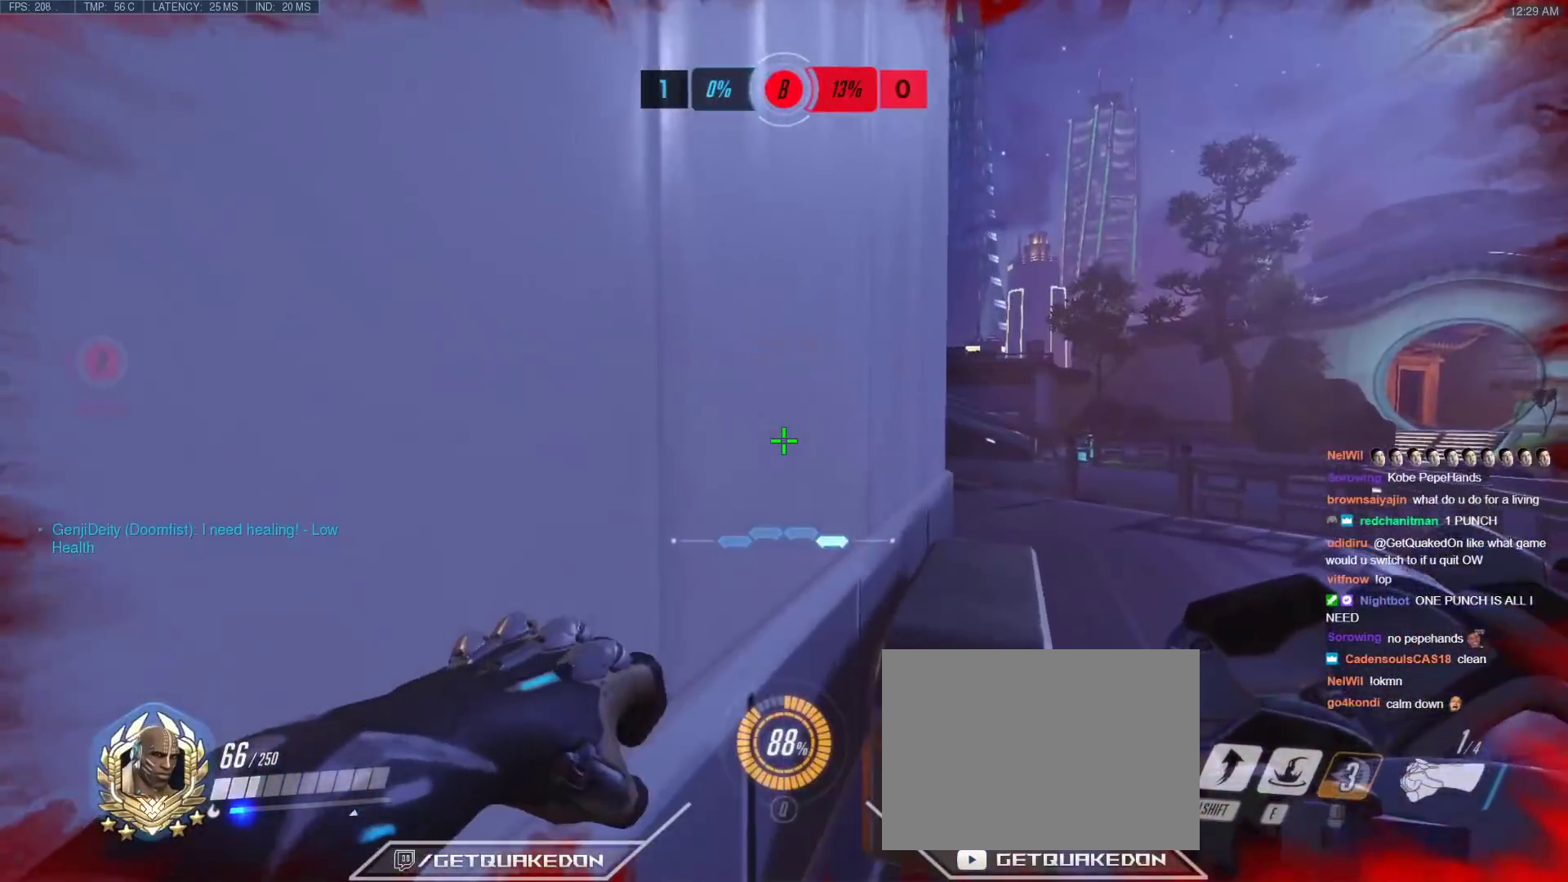
{"keys": ["a"], "events": [[33, "s", "down"], [300, "s", "up"]]}
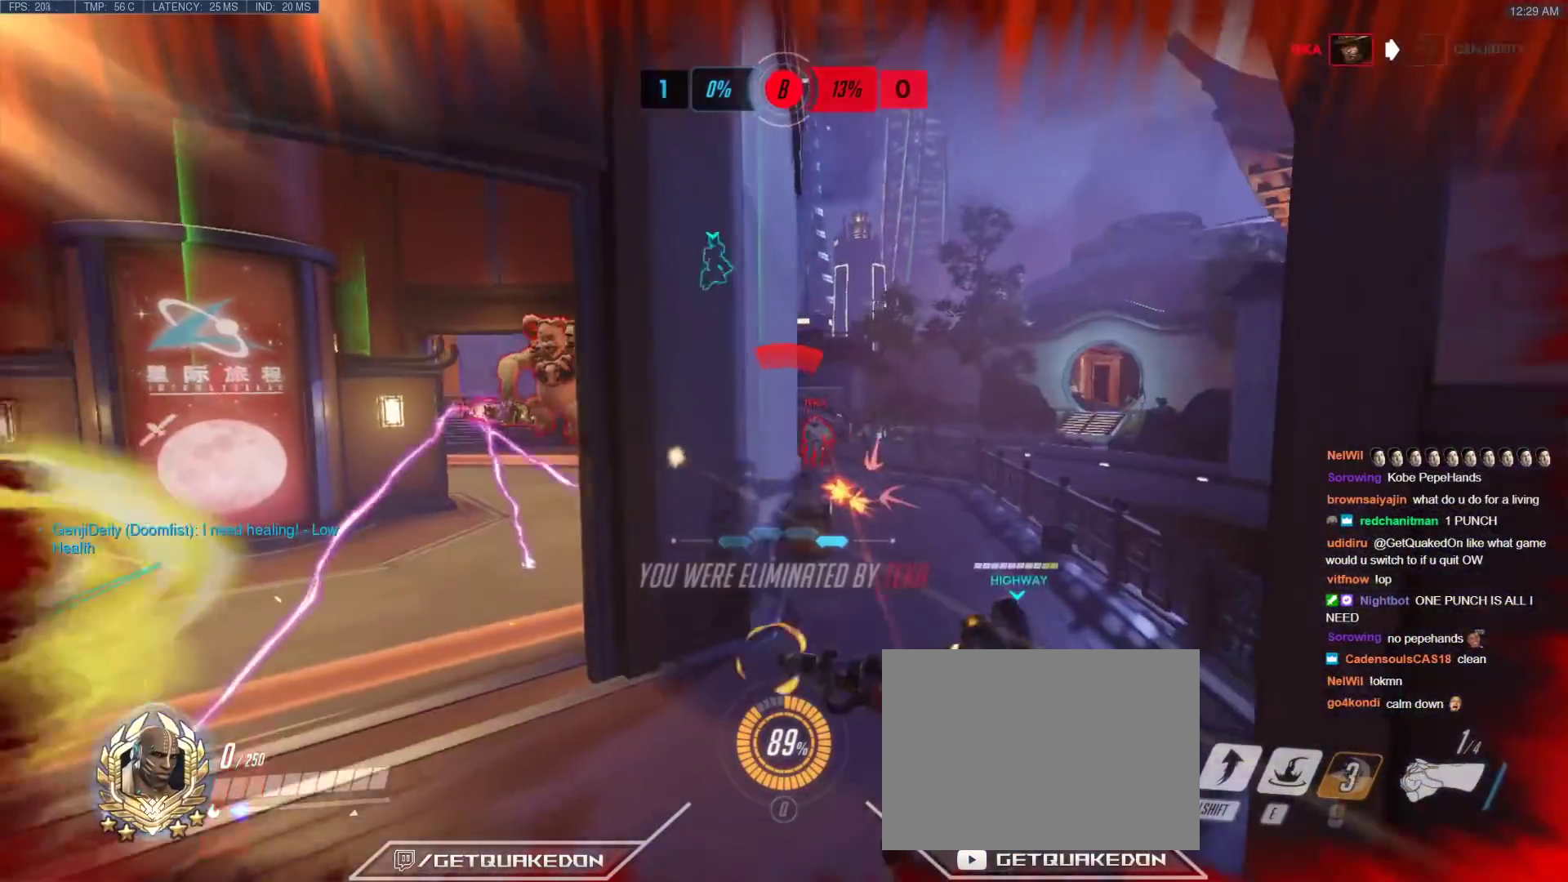
{"keys": [], "events": [[233, "a", "up"]]}
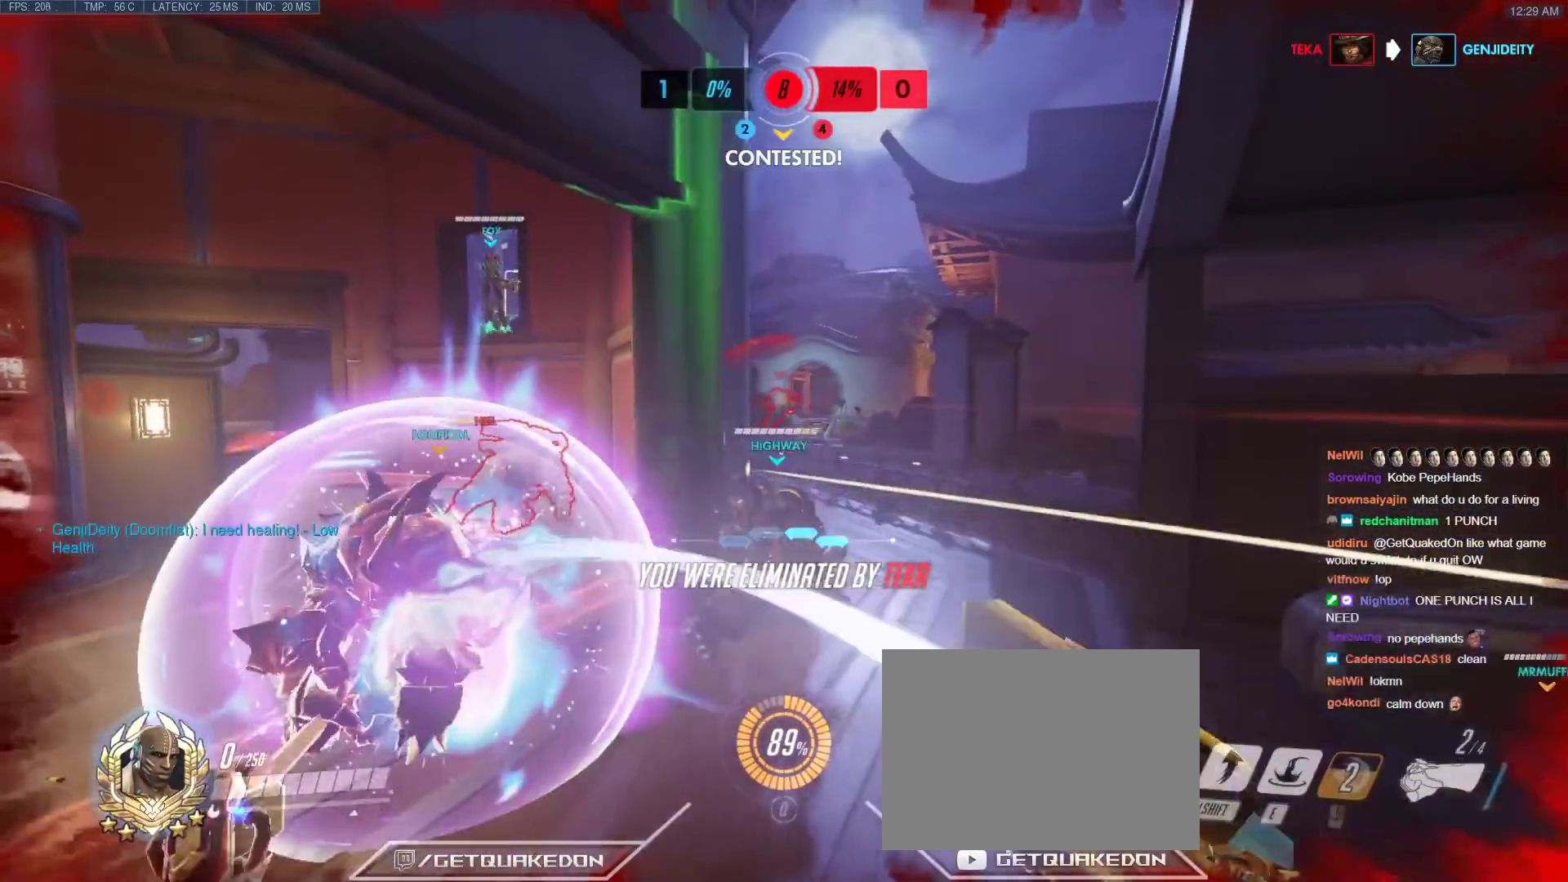
{"keys": [], "events": []}
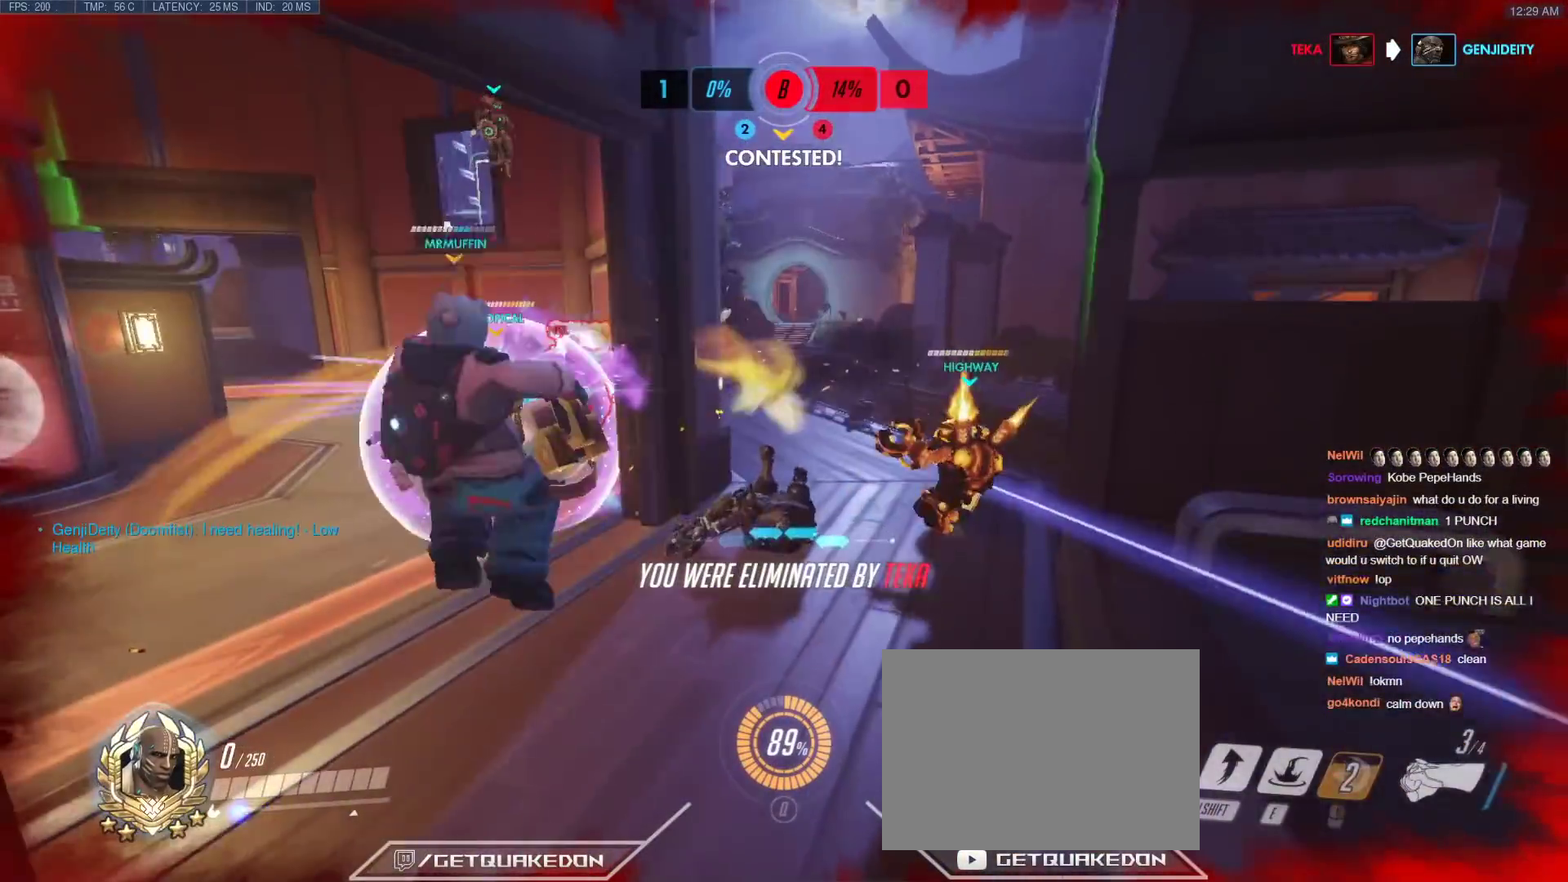
{"keys": [], "events": []}
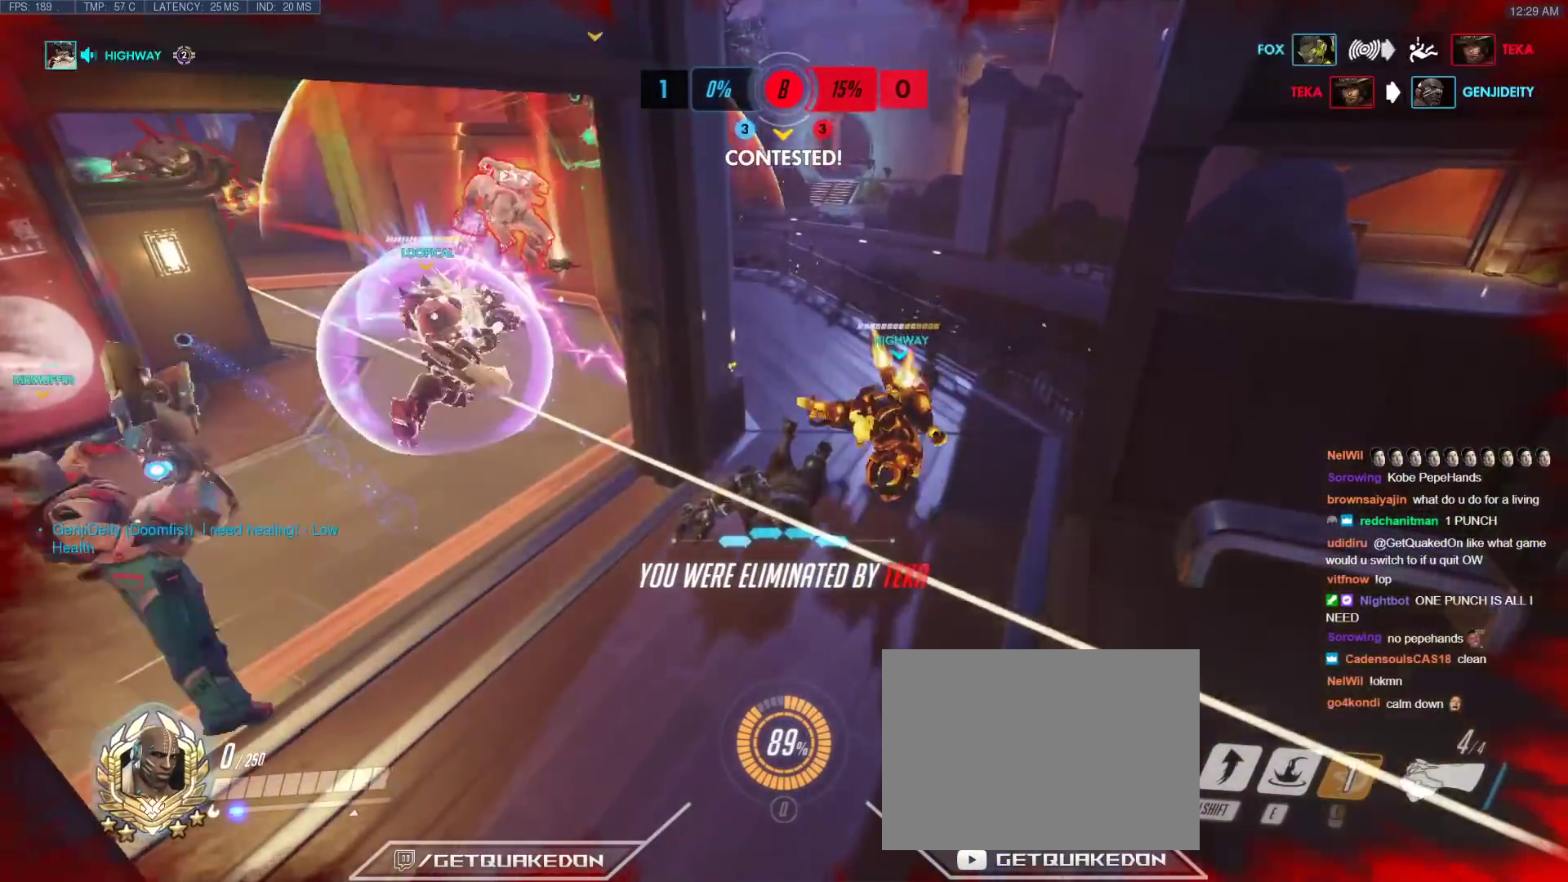
{"keys": [], "events": []}
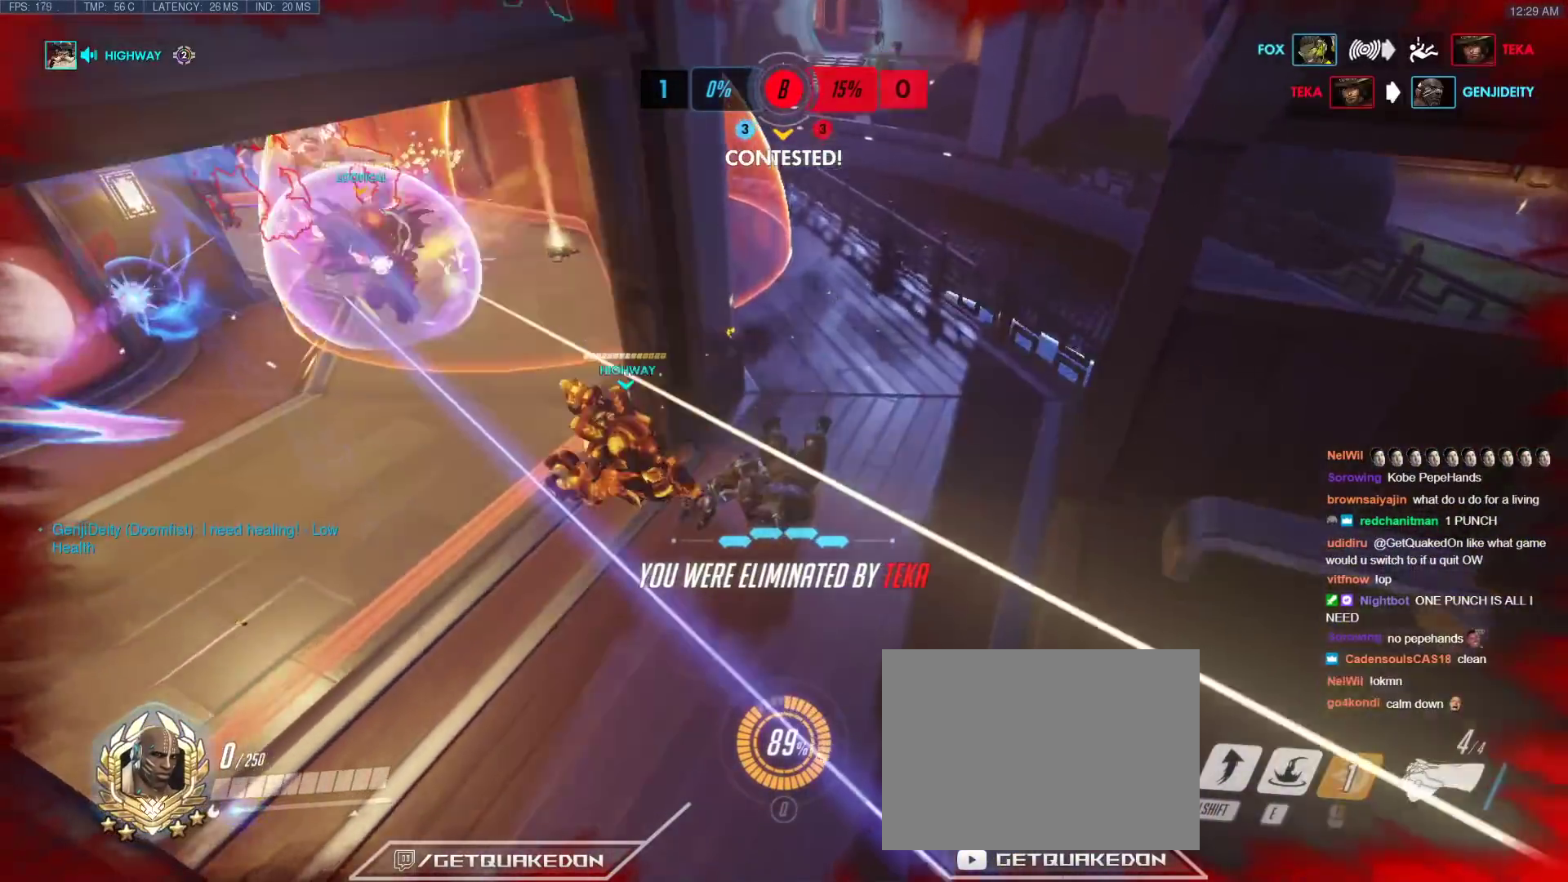
{"keys": [], "events": []}
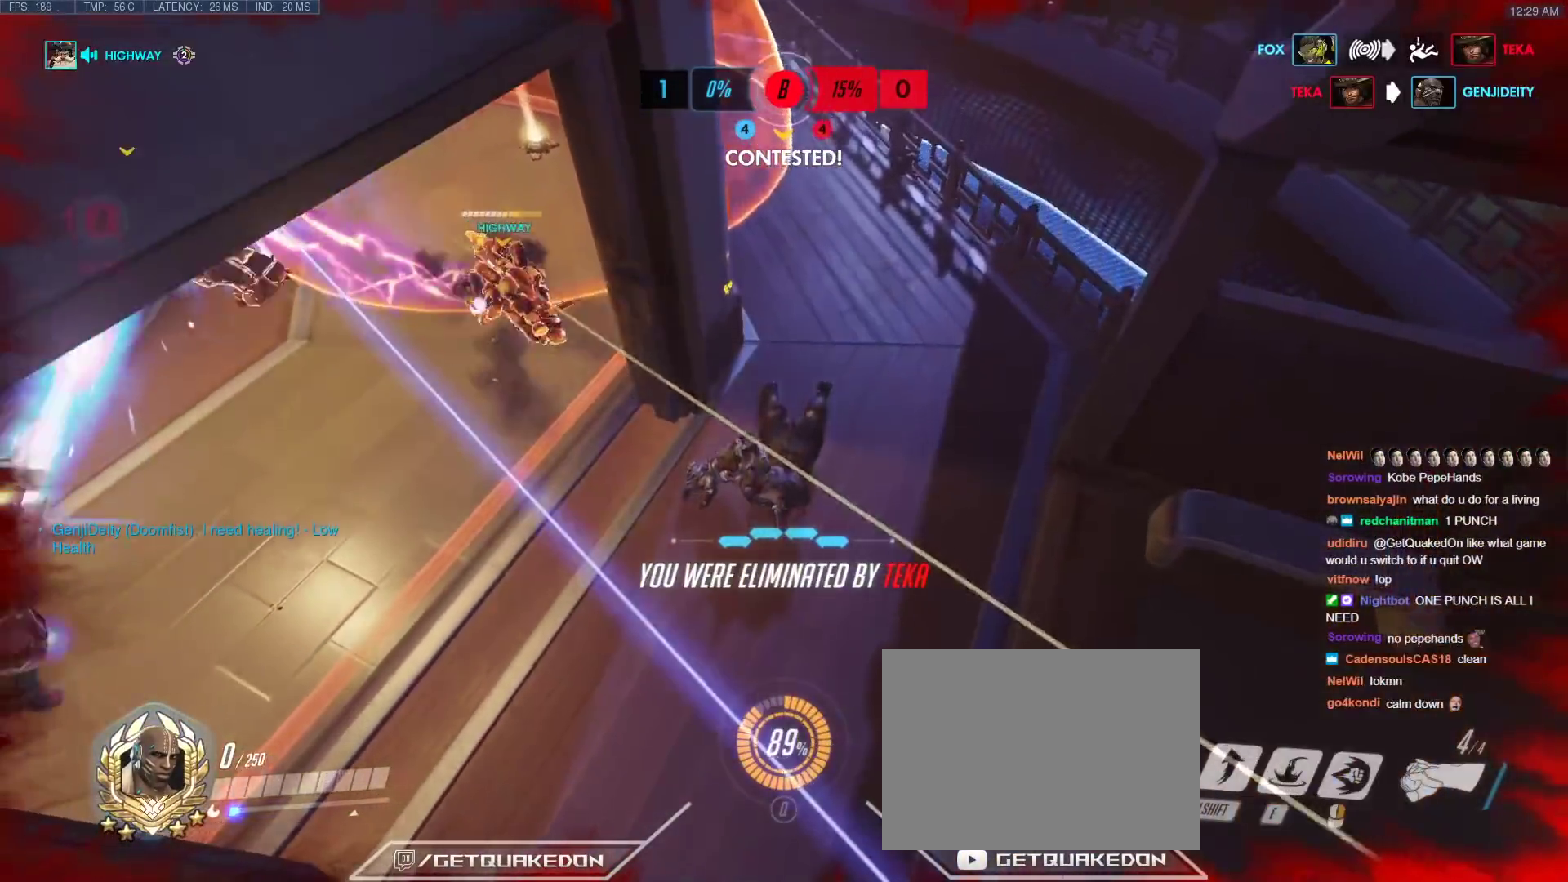
{"keys": [], "events": []}
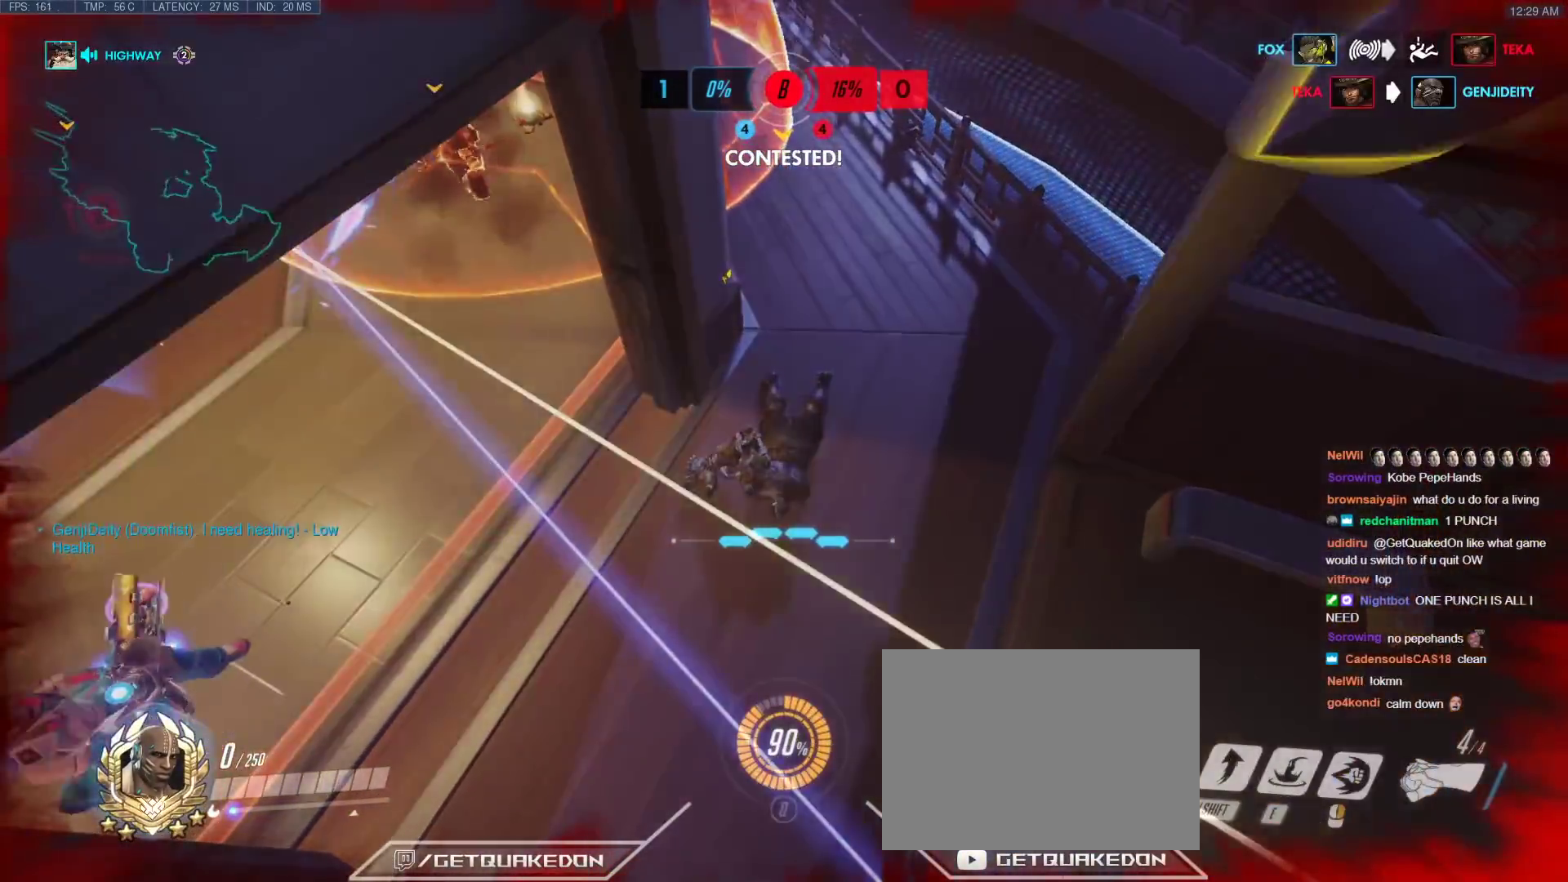
{"keys": ["space"], "events": [[467, "space", "down"]]}
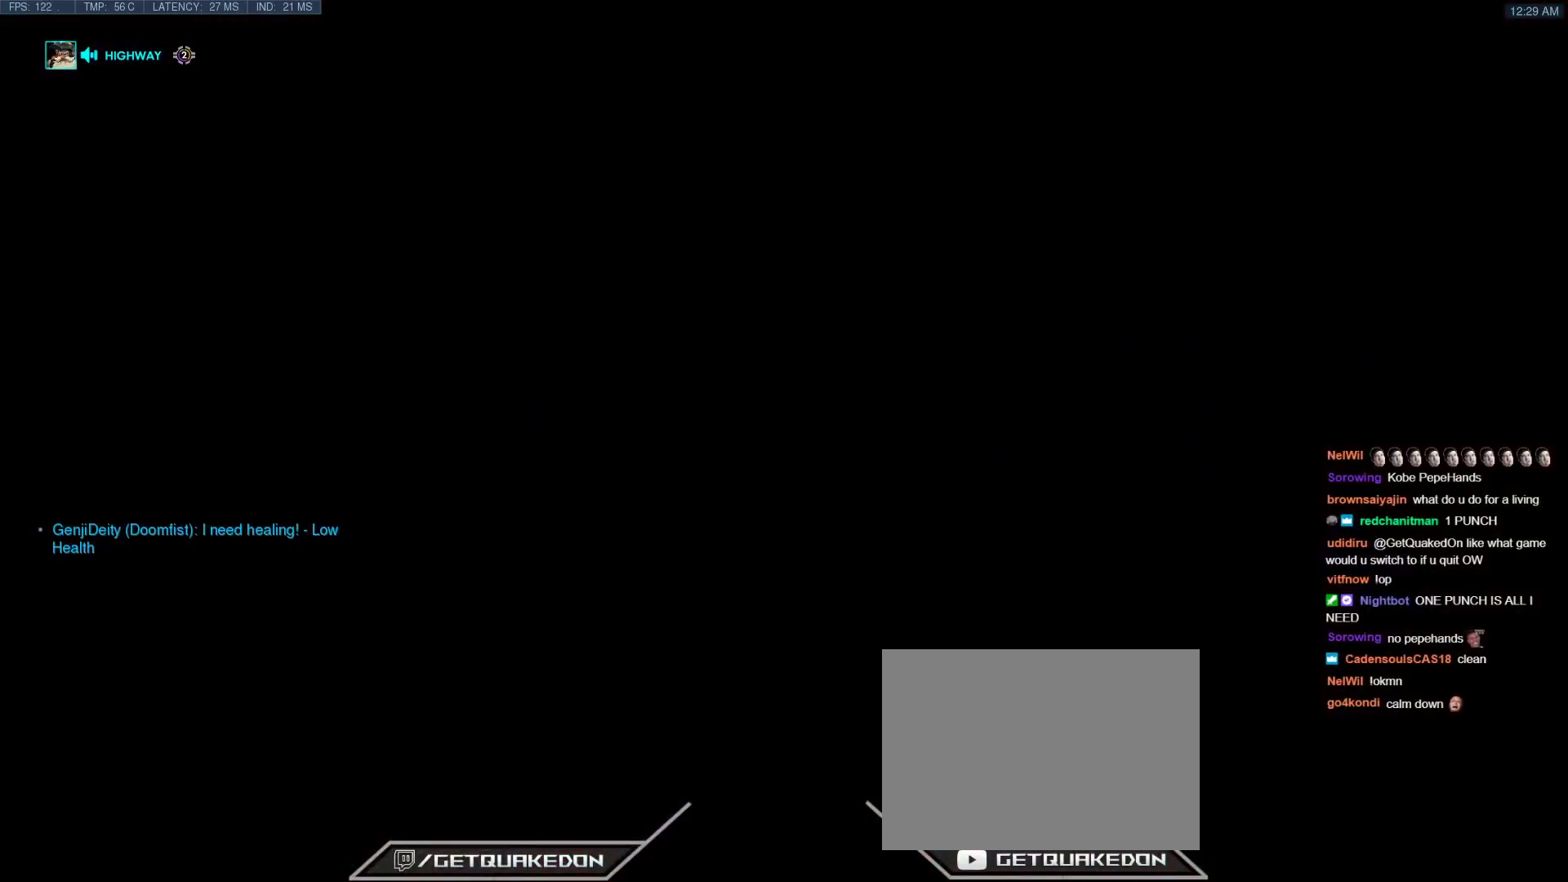
{"keys": [], "events": [[50, "space", "up"]]}
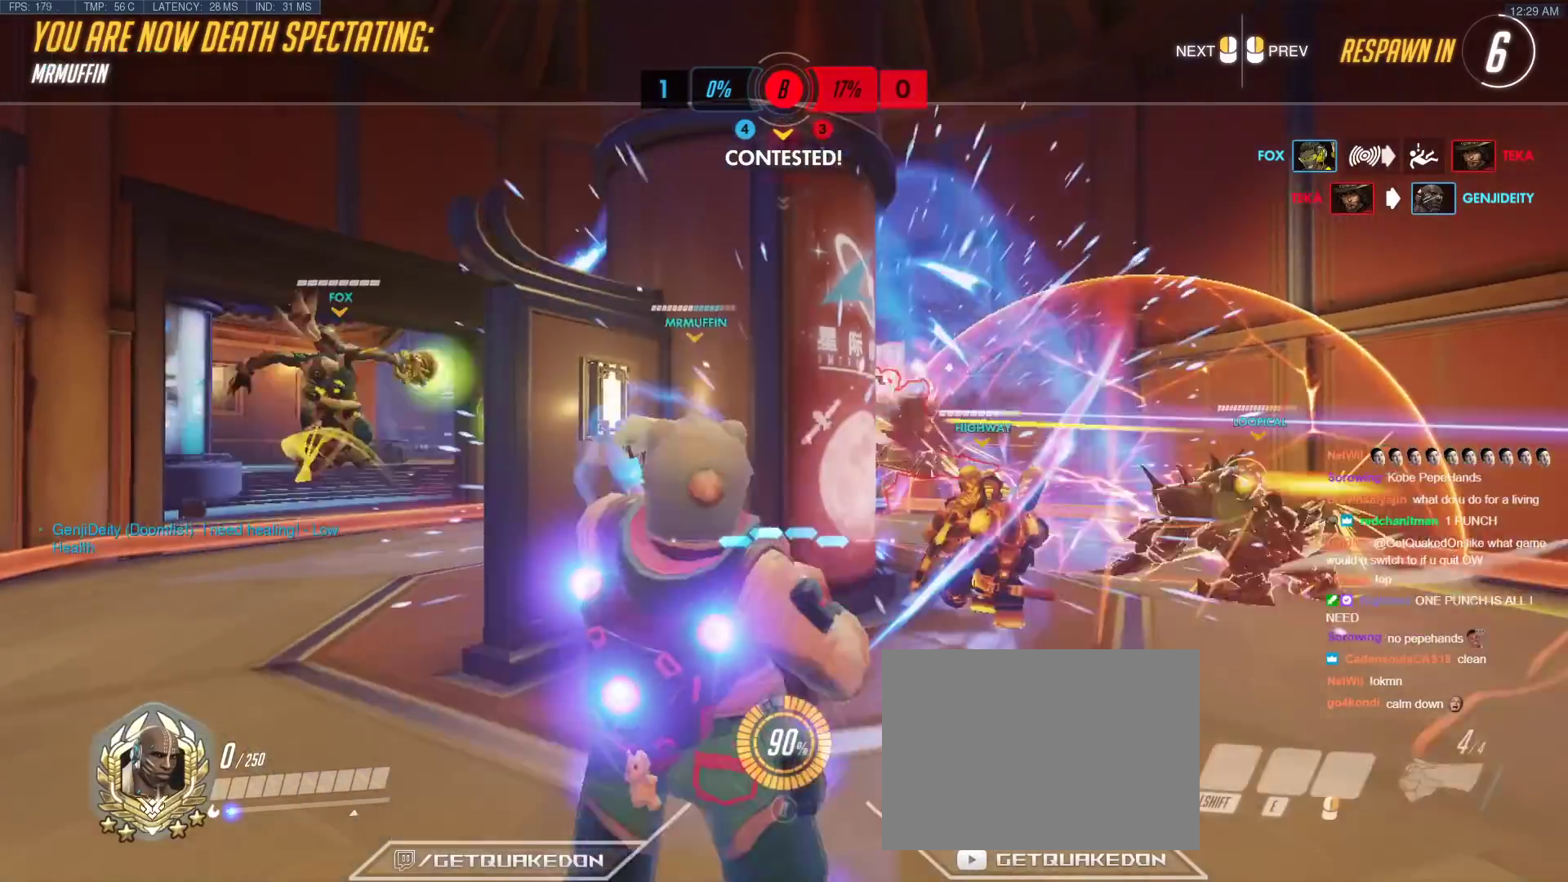
{"keys": ["w"], "events": [[267, "w", "down"]]}
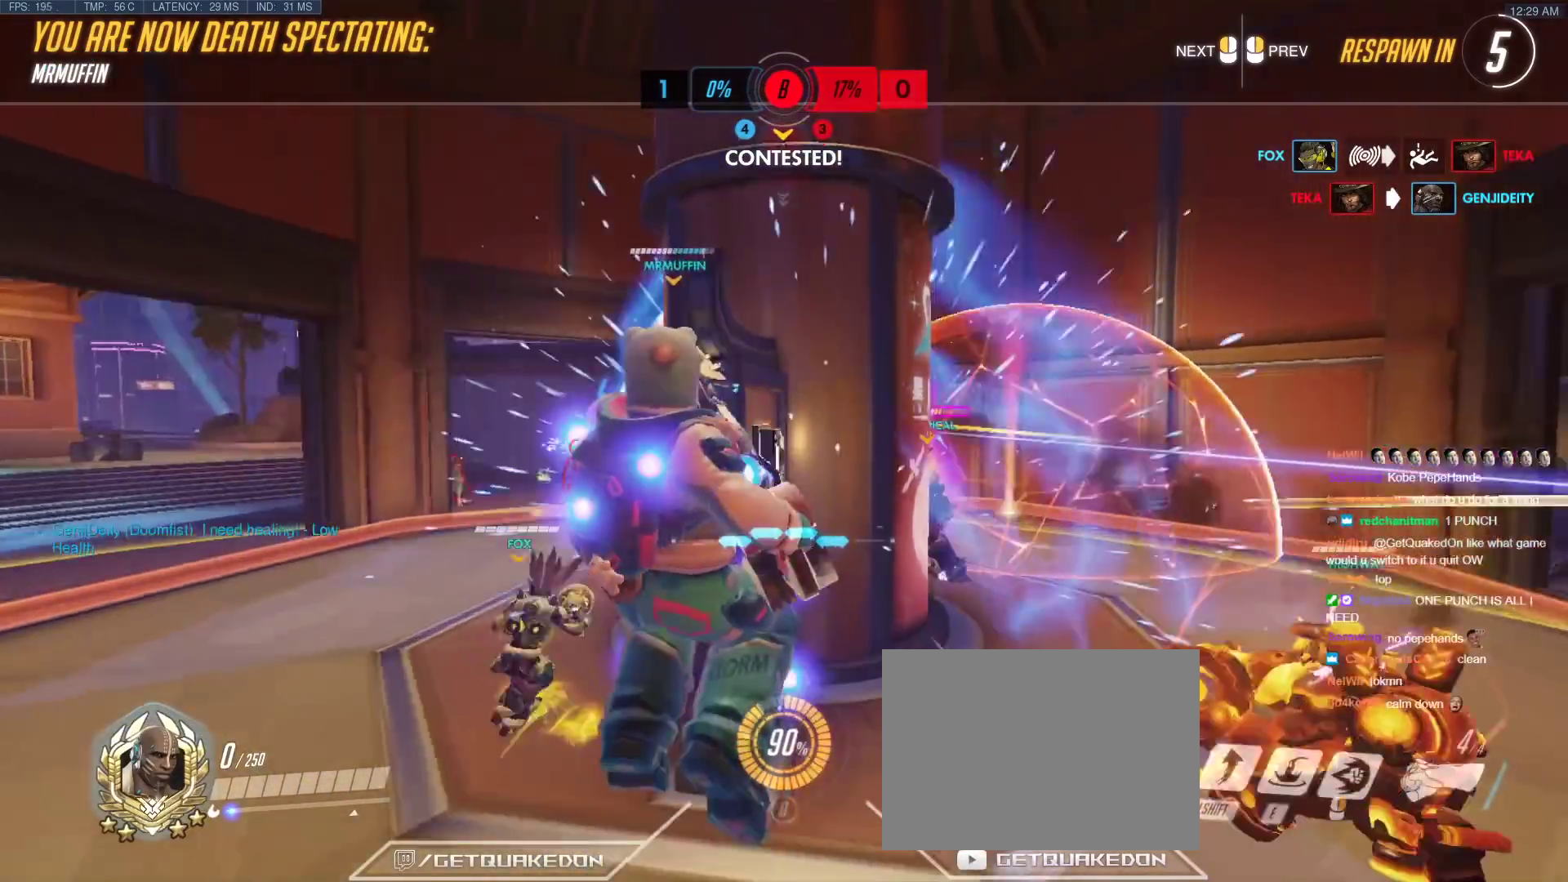
{"keys": ["w"], "events": []}
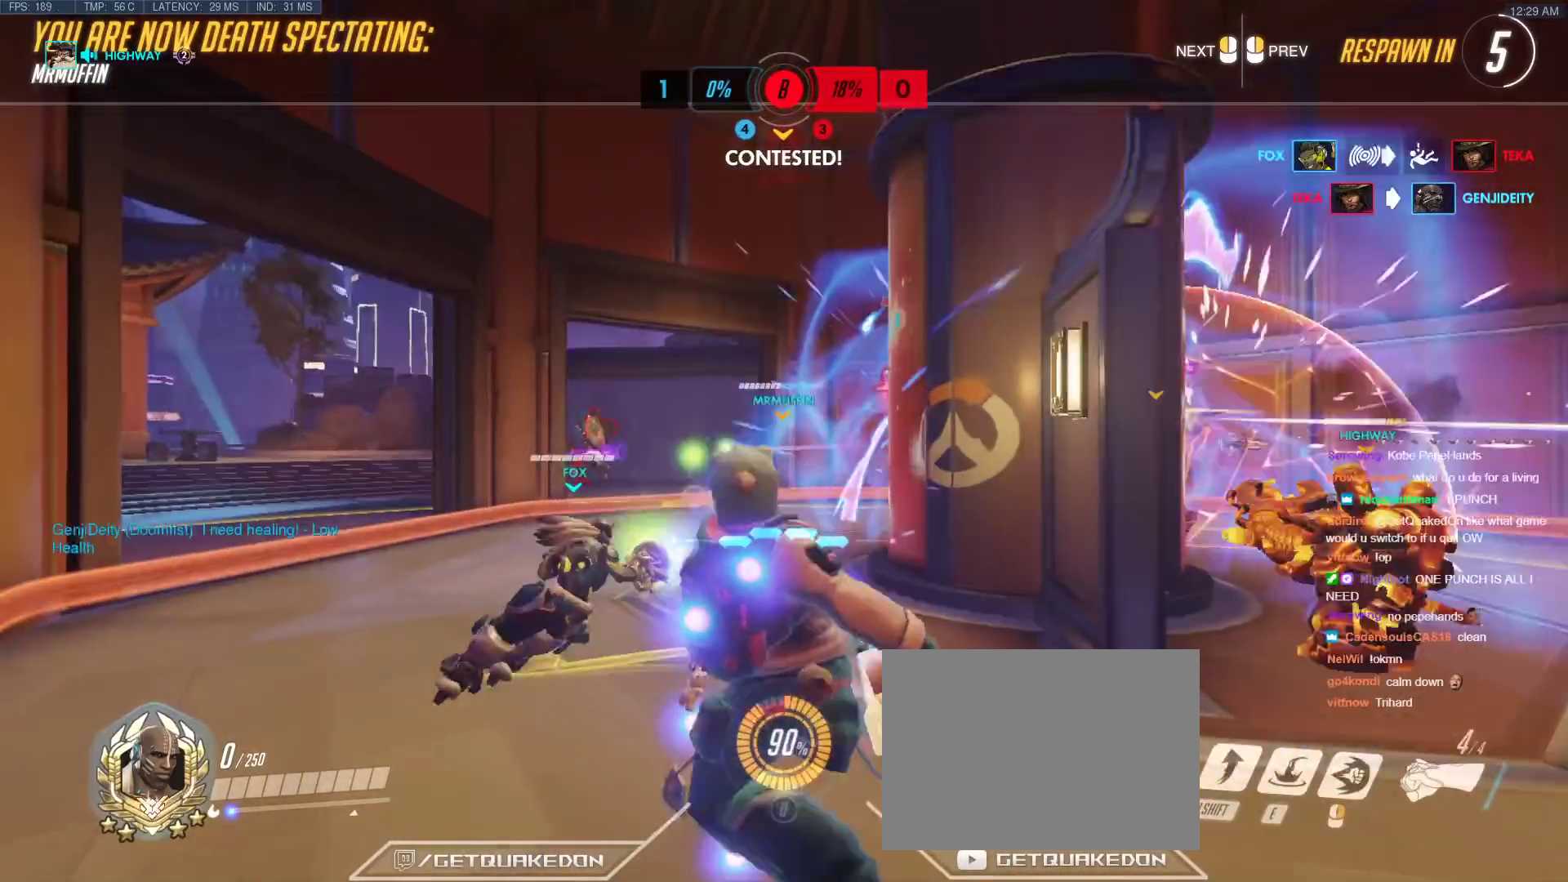
{"keys": ["w"], "events": []}
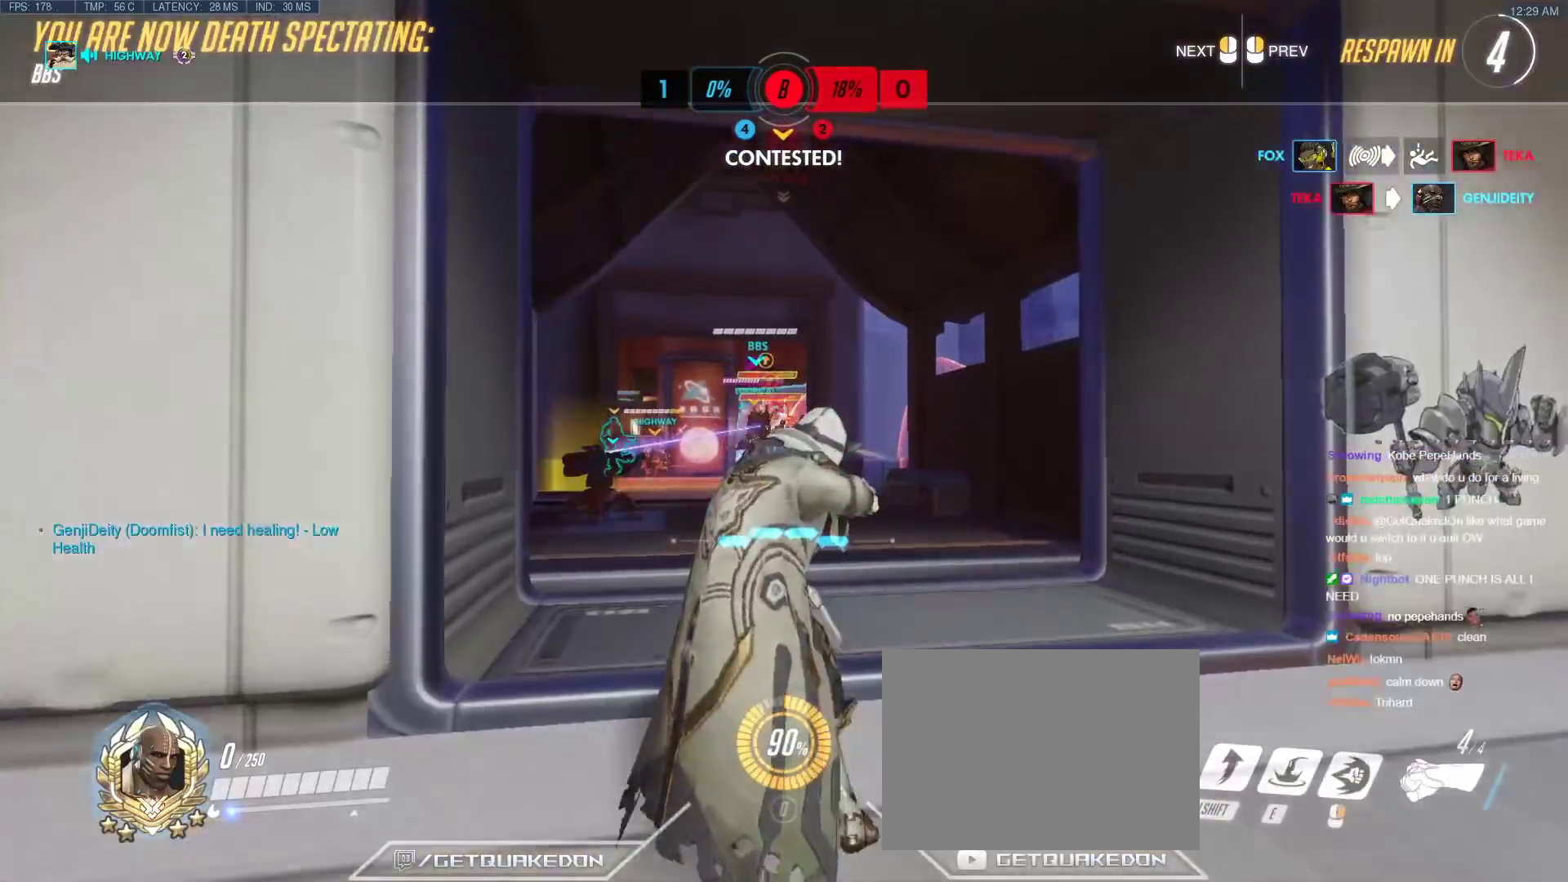
{"keys": ["w"], "events": []}
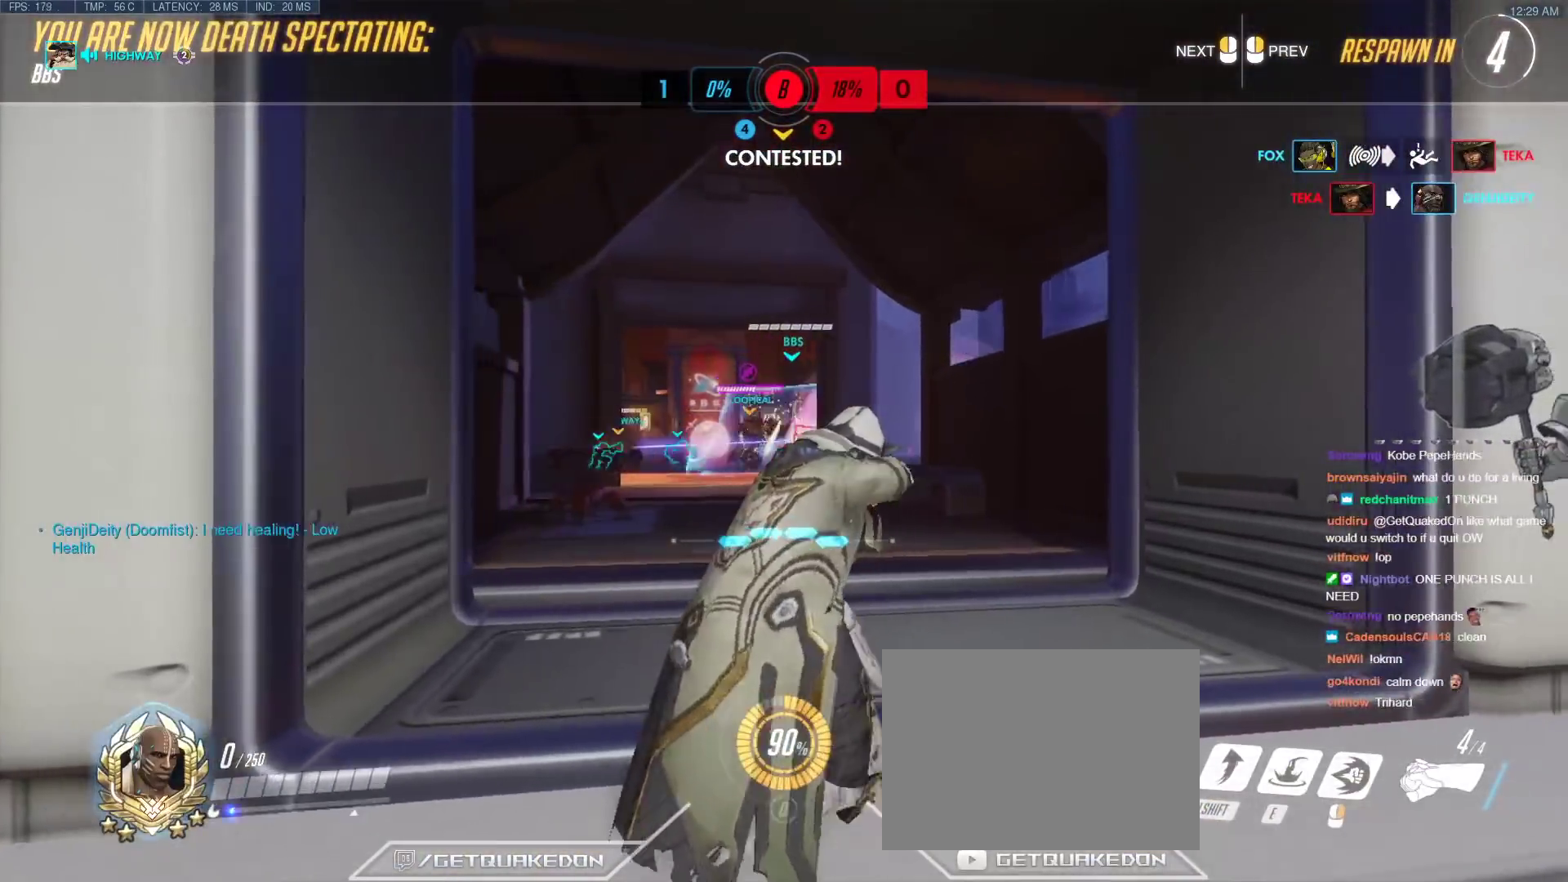
{"keys": ["w"], "events": [[283, "r", "down"], [367, "r", "up"]]}
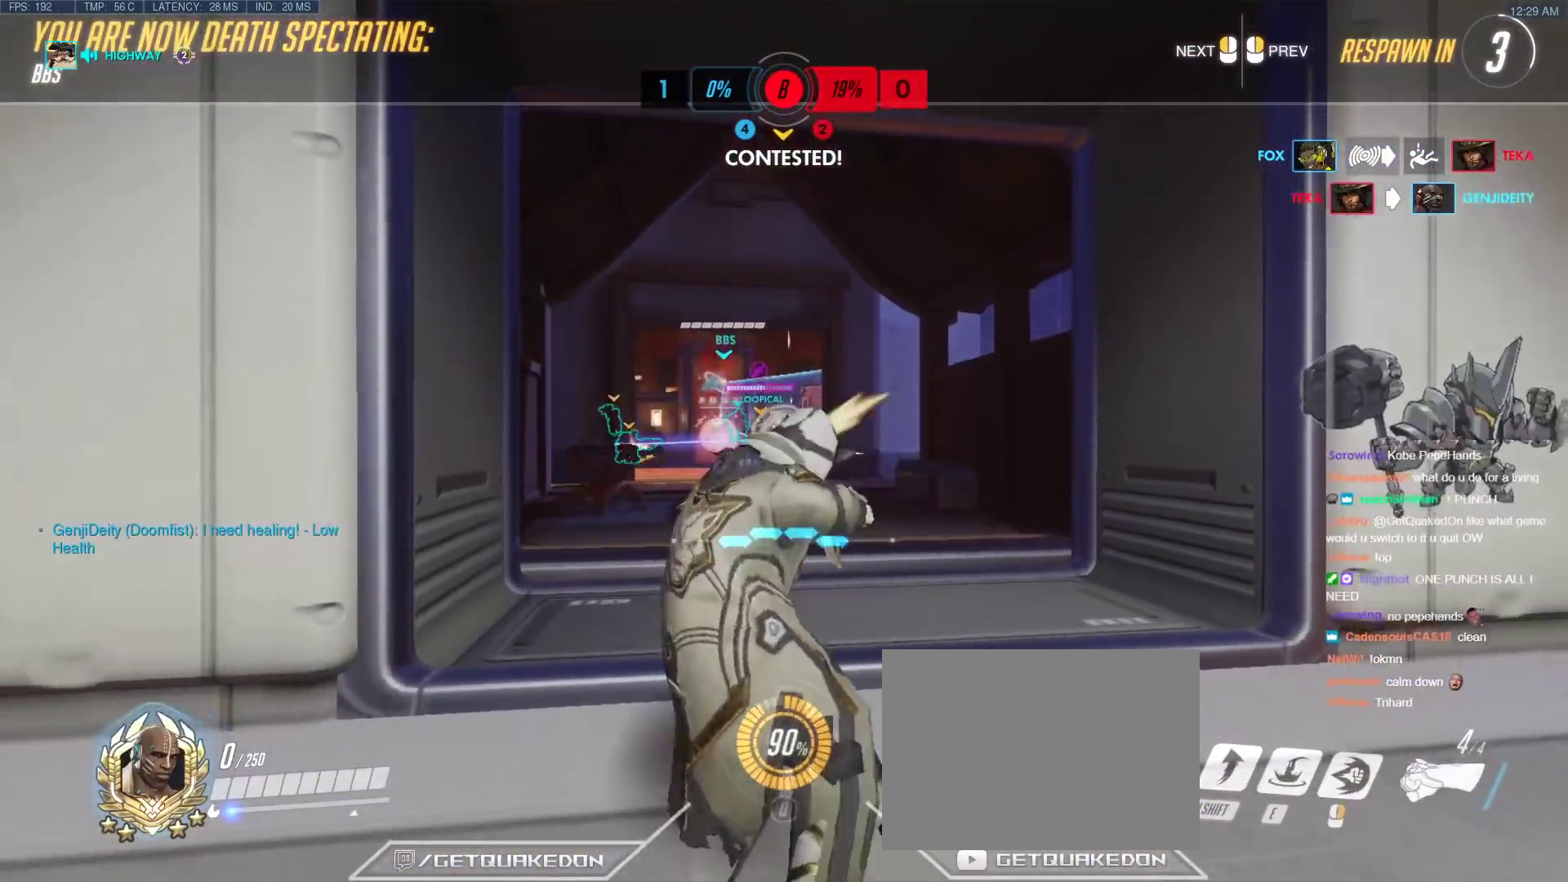
{"keys": ["w"], "events": []}
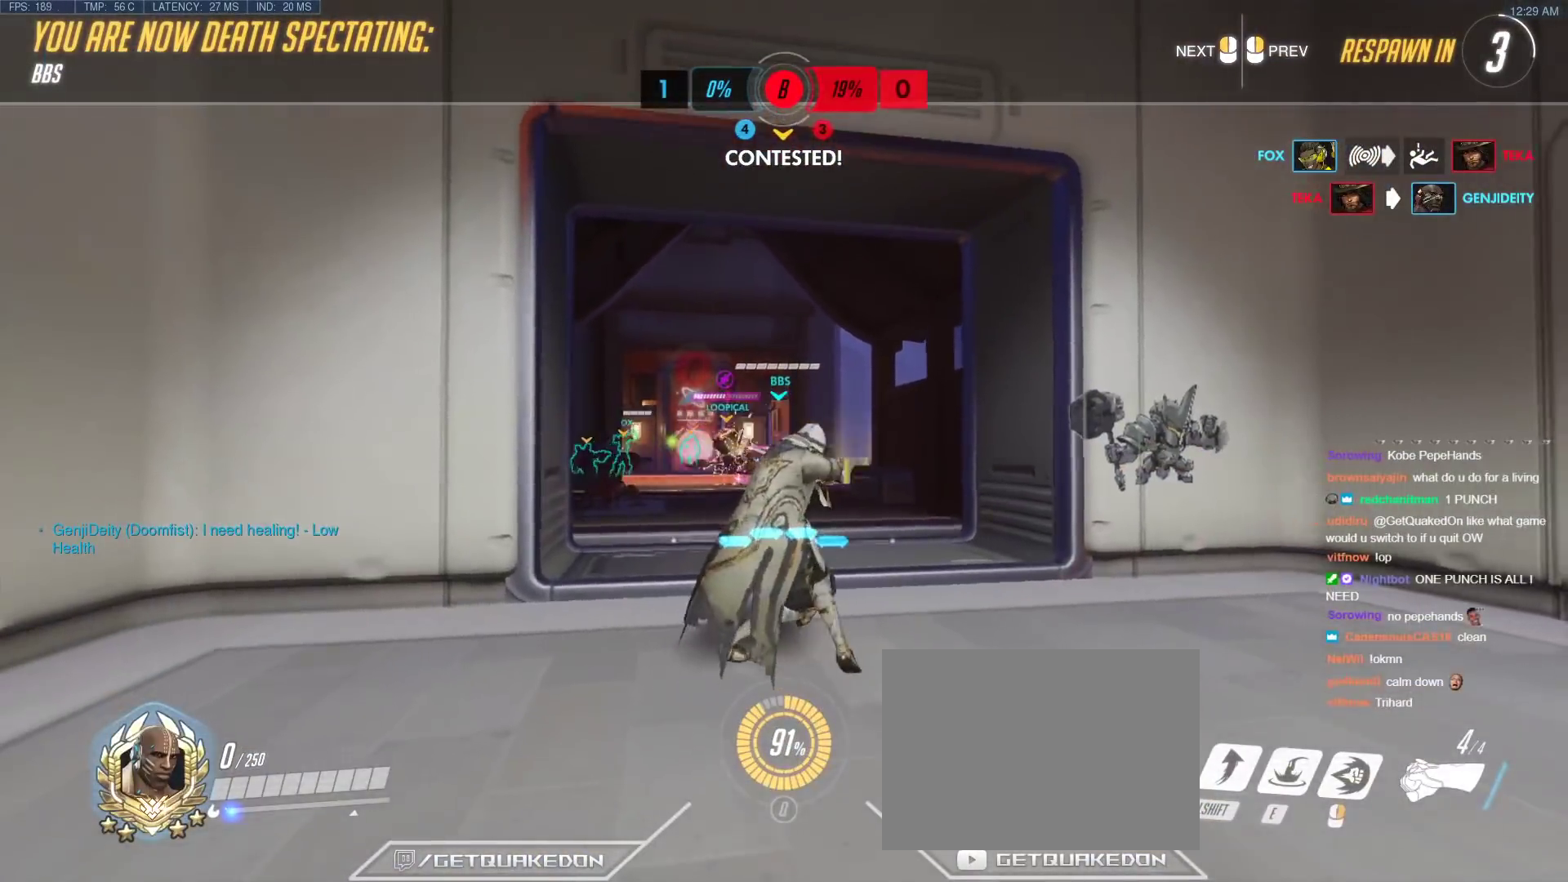
{"keys": ["w"], "events": []}
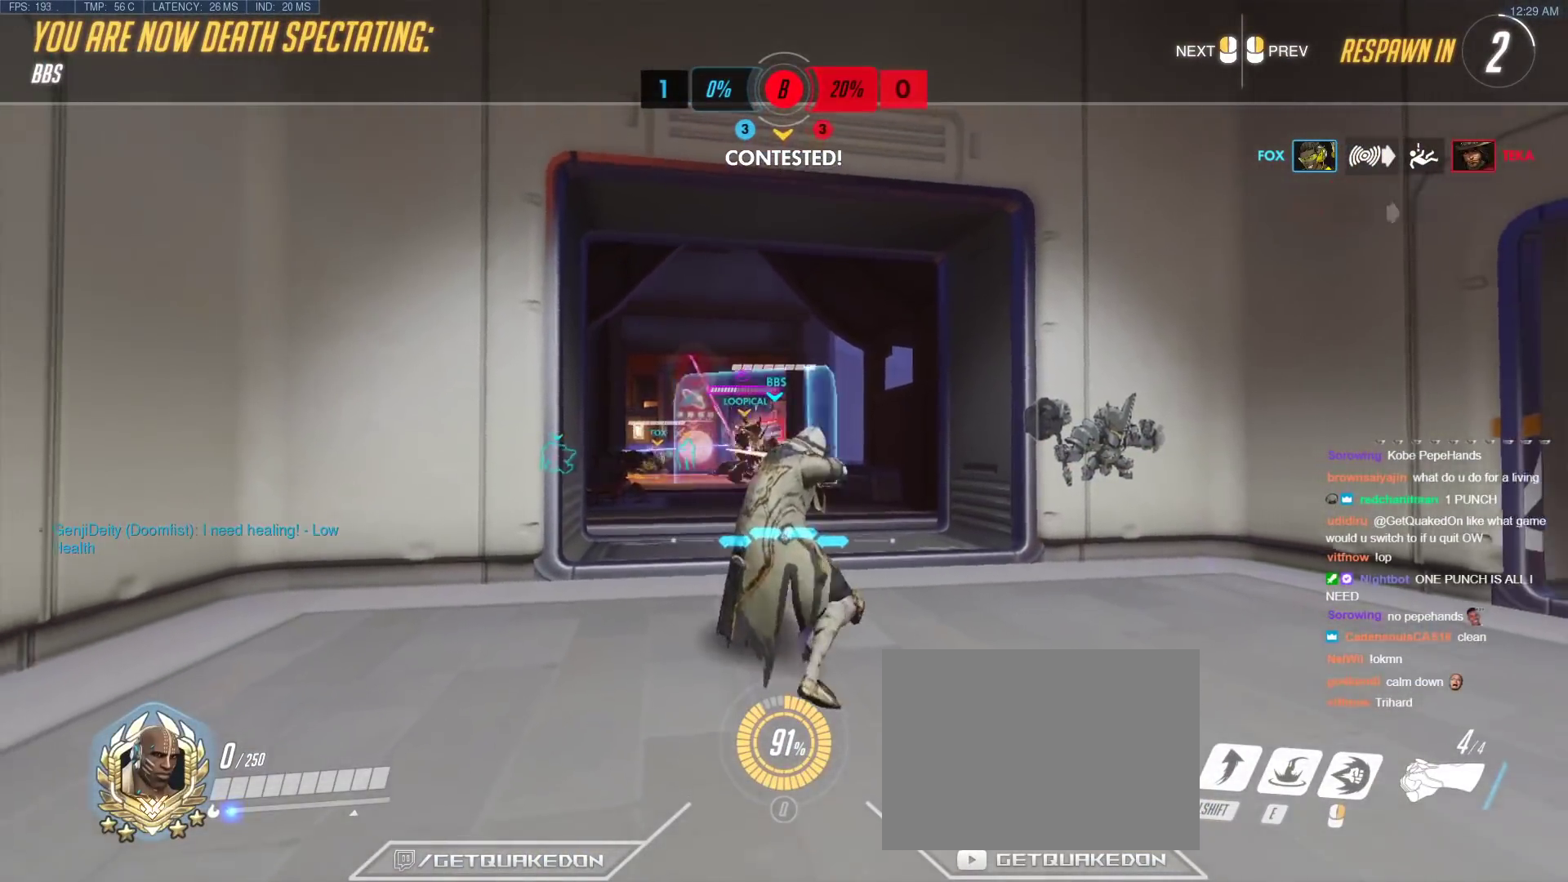
{"keys": ["w"], "events": [[183, "r", "down"], [367, "r", "up"]]}
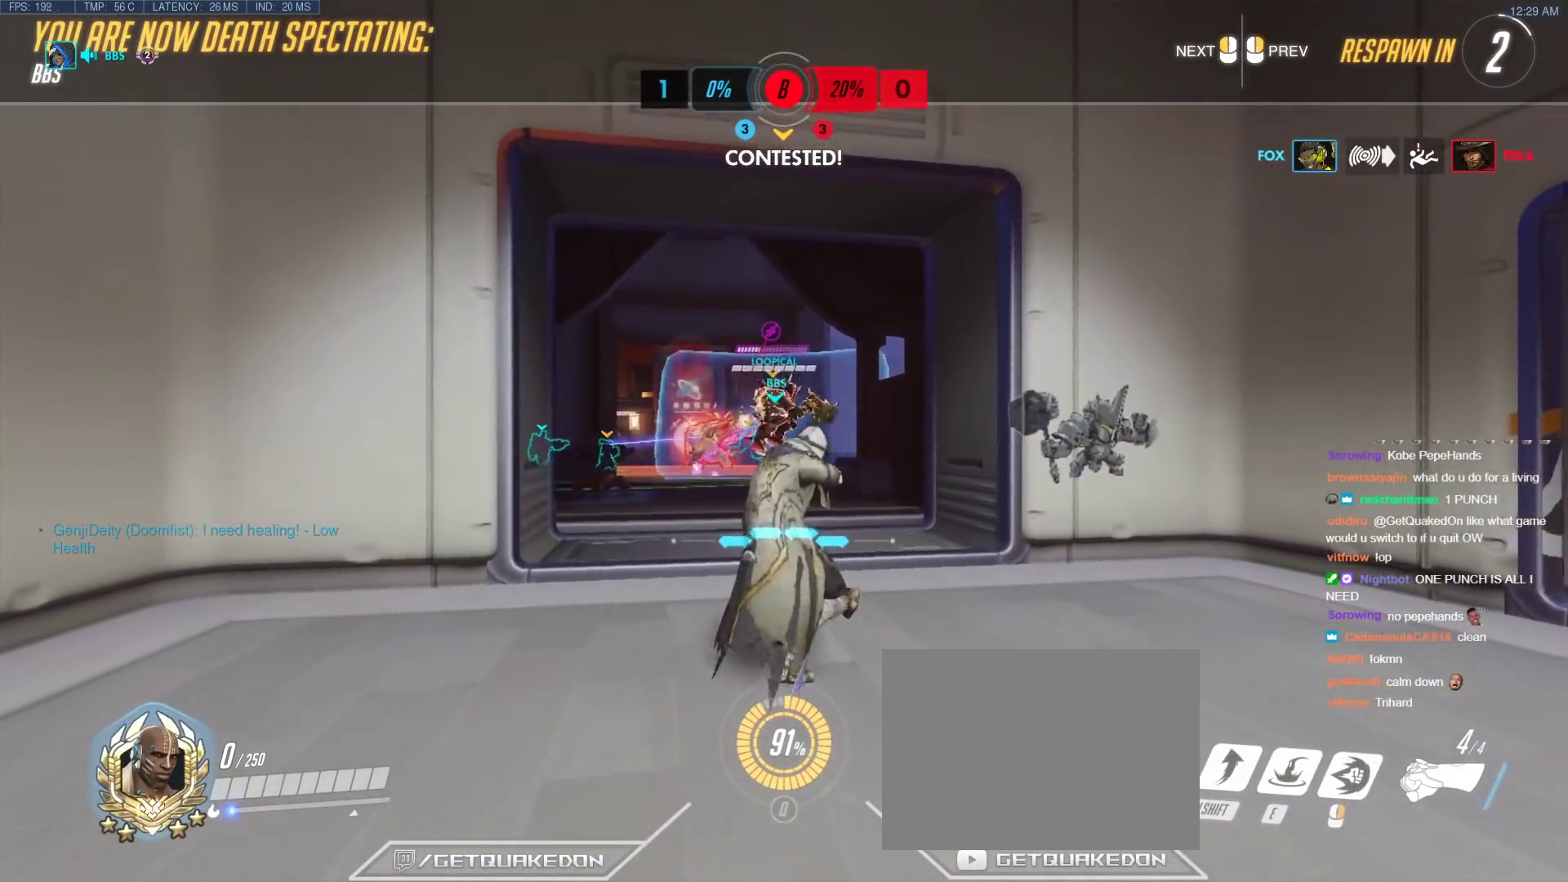
{"keys": ["r", "w"], "events": [[383, "r", "down"]]}
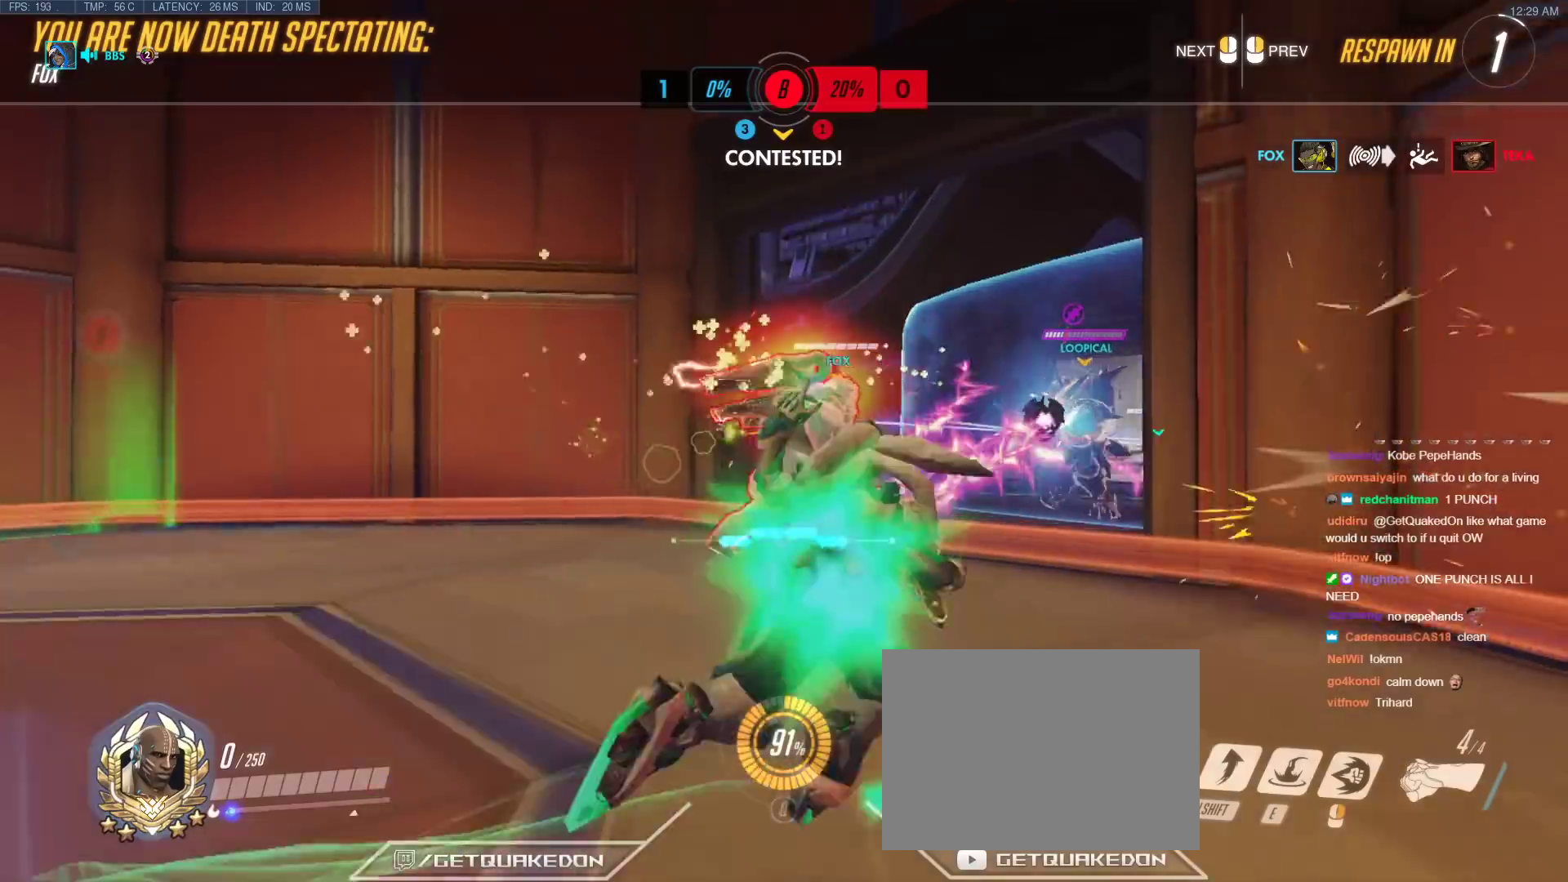
{"keys": ["w"], "events": [[33, "r", "up"], [300, "r", "down"], [450, "r", "up"]]}
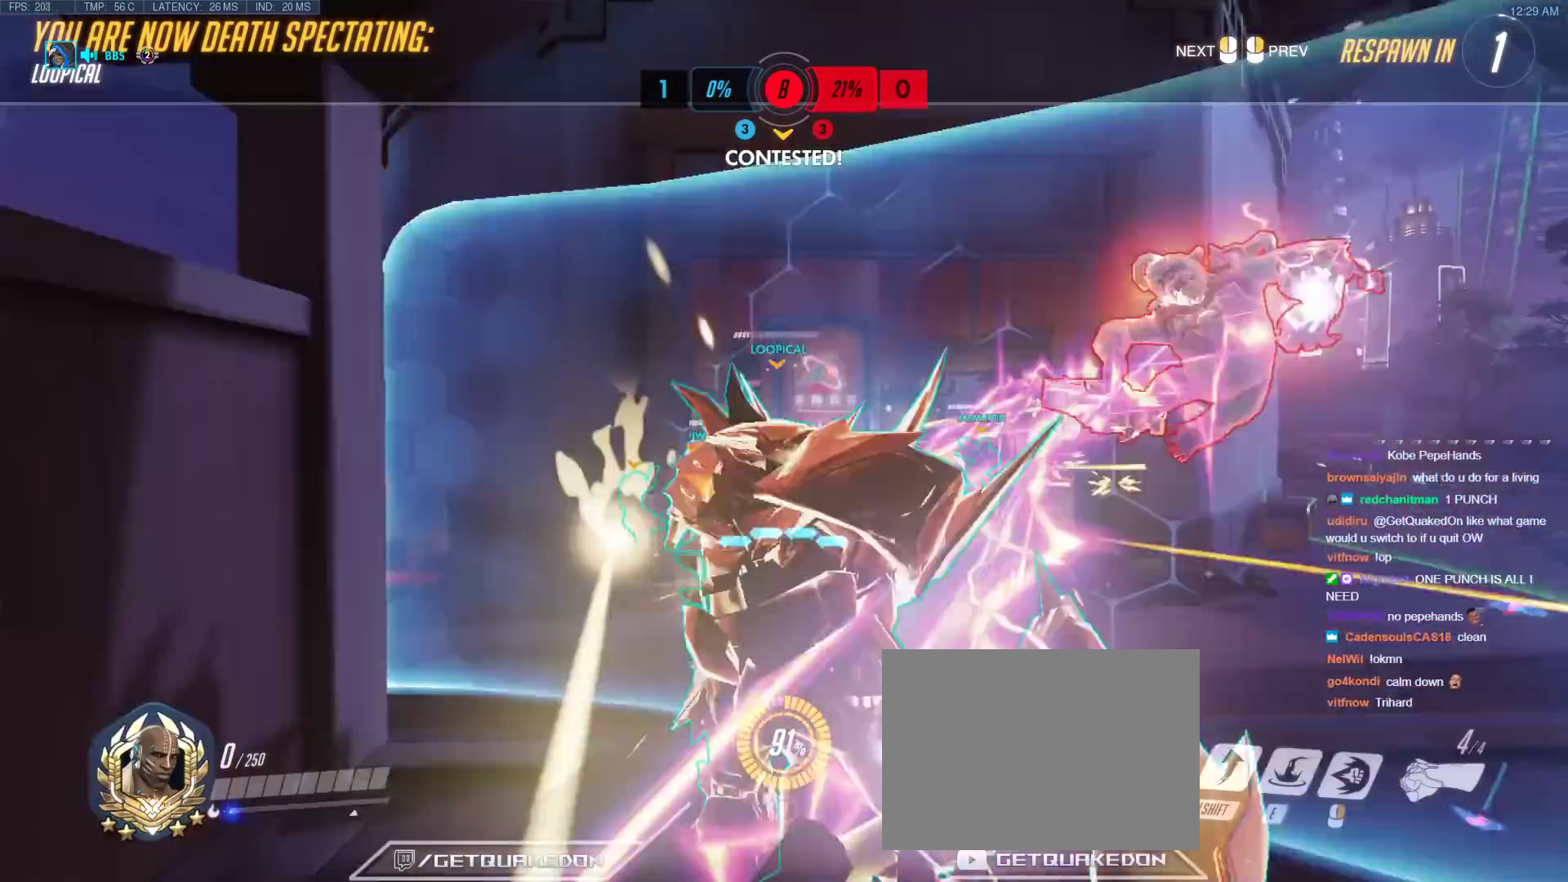
{"keys": ["r", "w"], "events": [[83, "r", "down"], [233, "r", "up"], [417, "r", "down"]]}